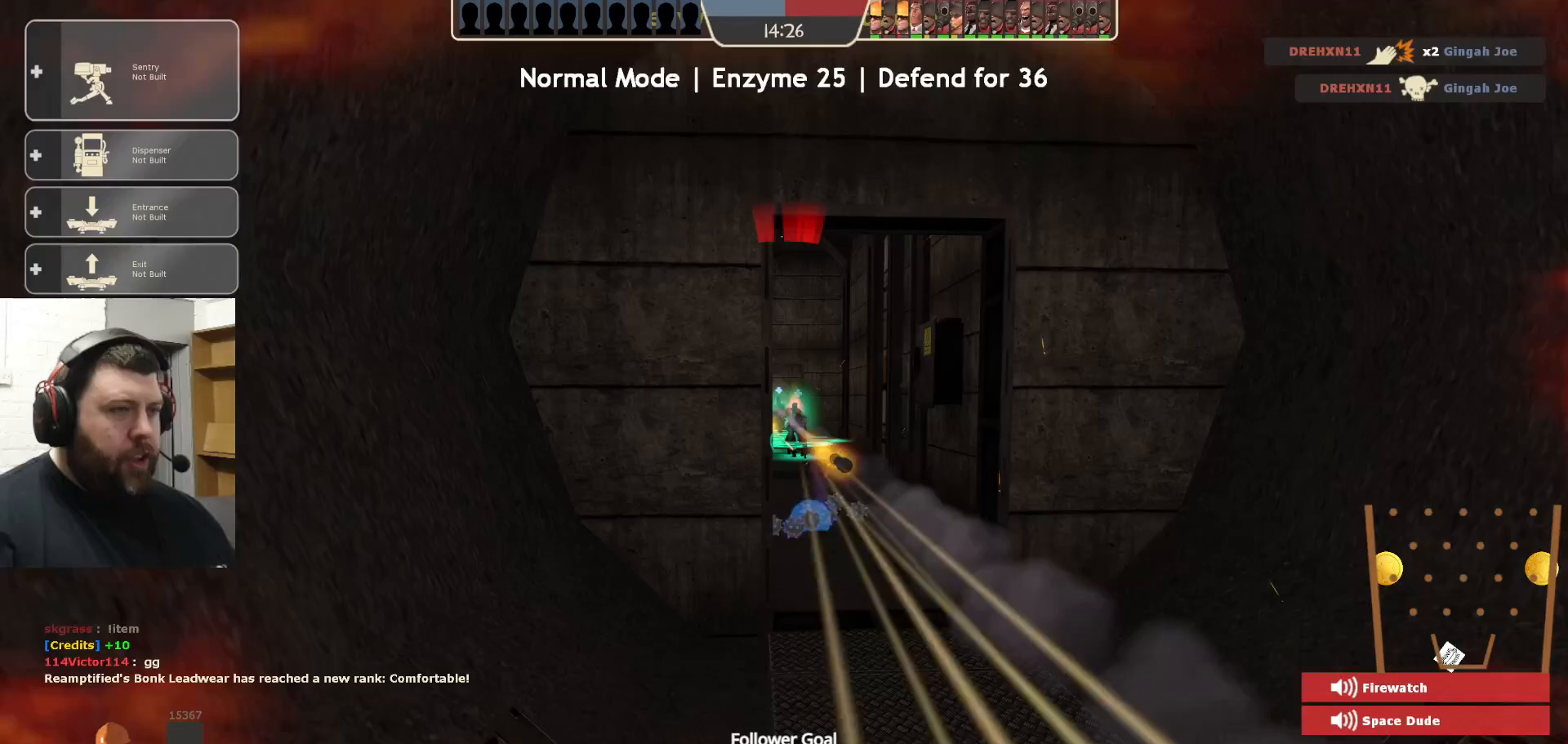
Gameplay with a controller (PlayStation layout); each line is a JSON object with the inputs held at the frame after it. "events" lists button and stick changes between this image and that frame as [ms after this image, input, new state], when the widget could be followed in between.
{"buttons": ["R2"], "left_stick": "up", "right_stick": "center", "events": []}
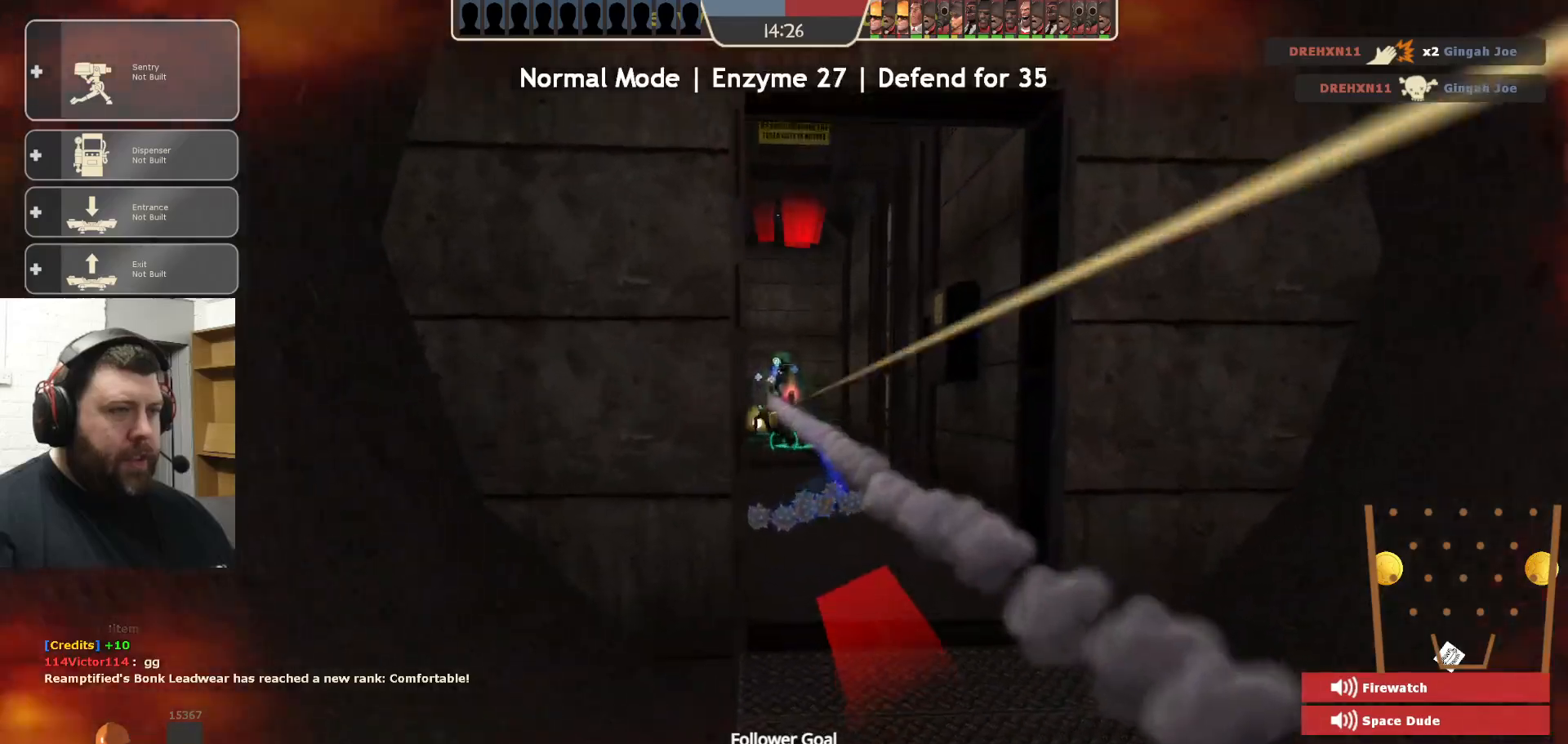
{"buttons": ["R2"], "left_stick": "up", "right_stick": "center", "events": []}
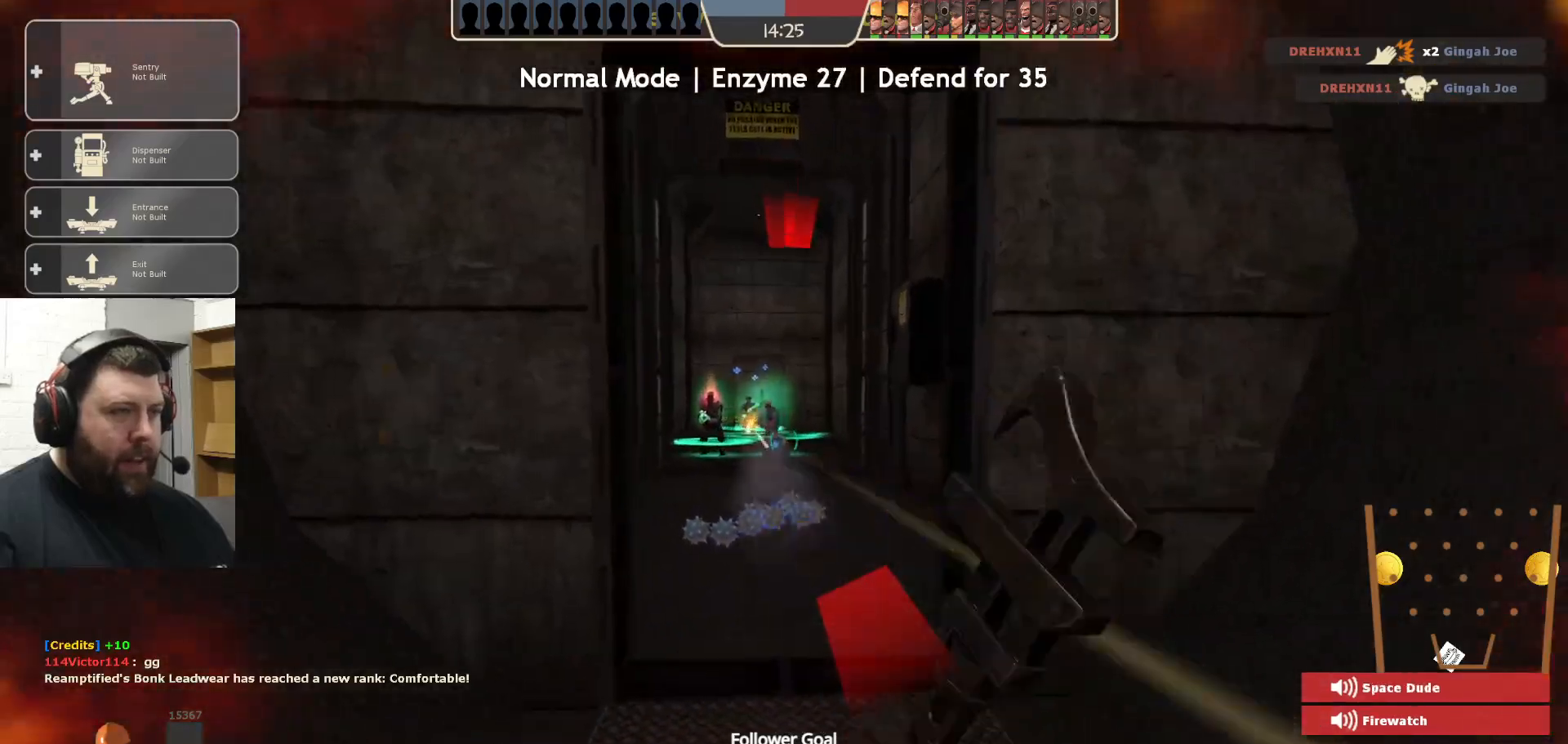
{"buttons": ["R2"], "left_stick": "up", "right_stick": "center", "events": []}
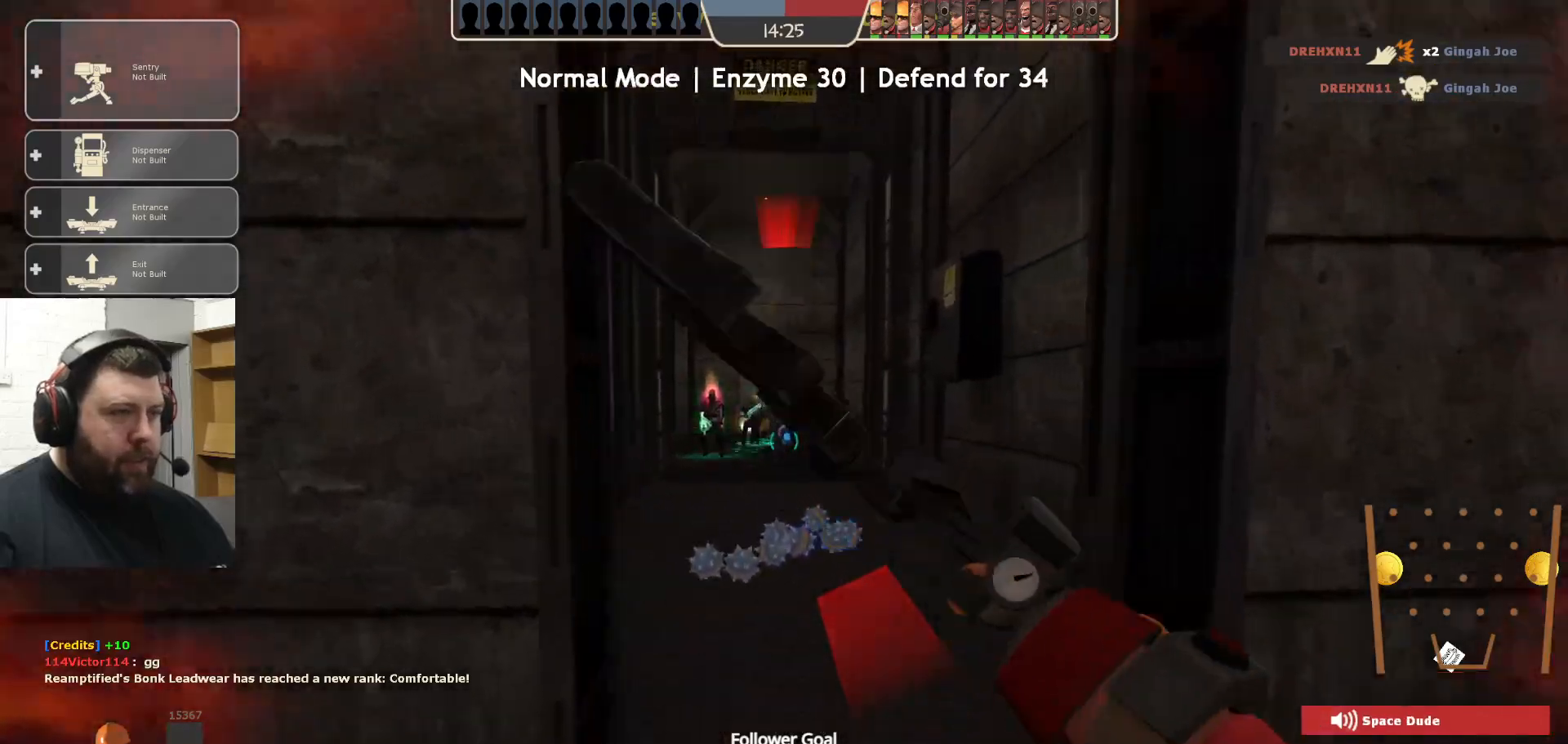
{"buttons": ["R2"], "left_stick": "up", "right_stick": "center", "events": []}
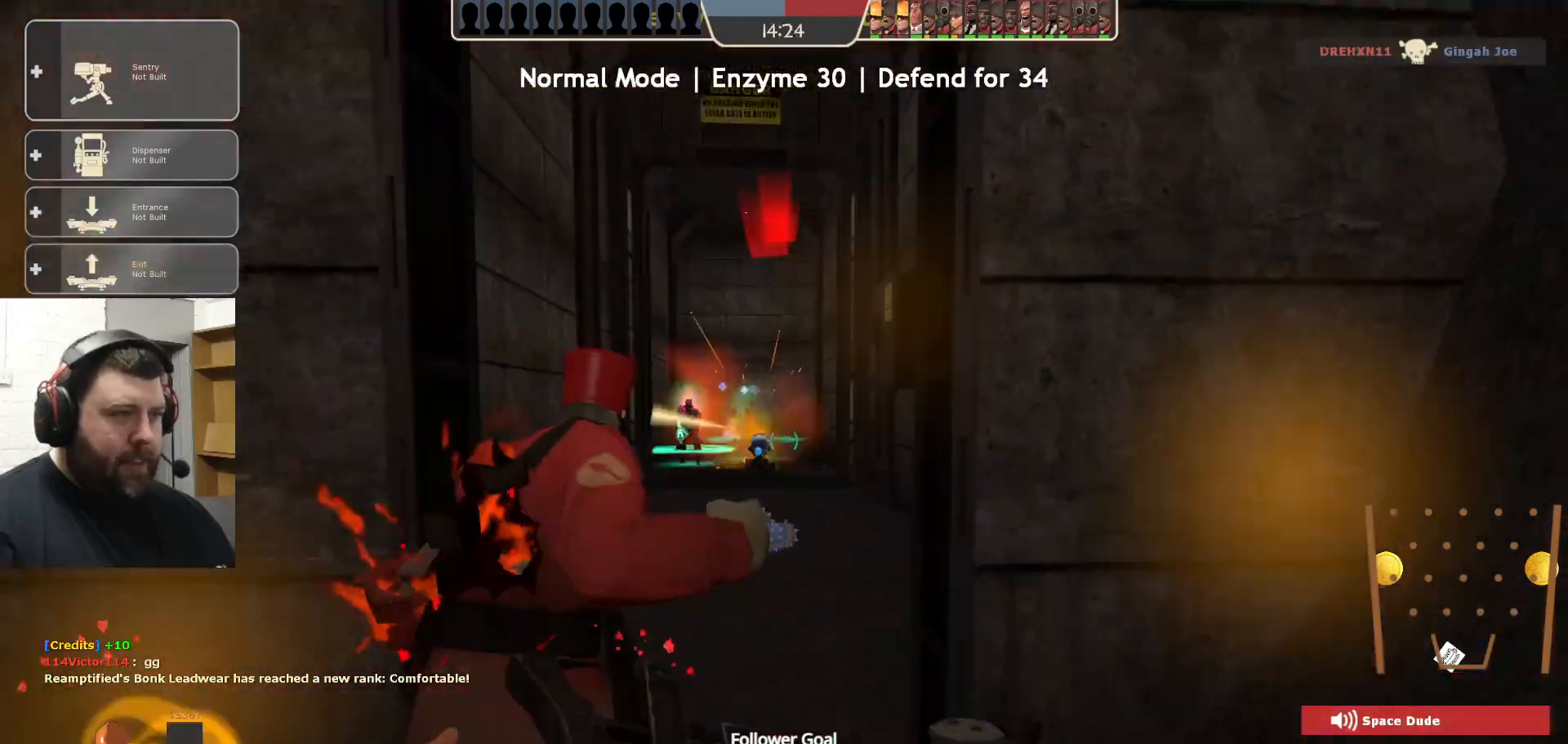
{"buttons": ["R2"], "left_stick": "up", "right_stick": "center", "events": []}
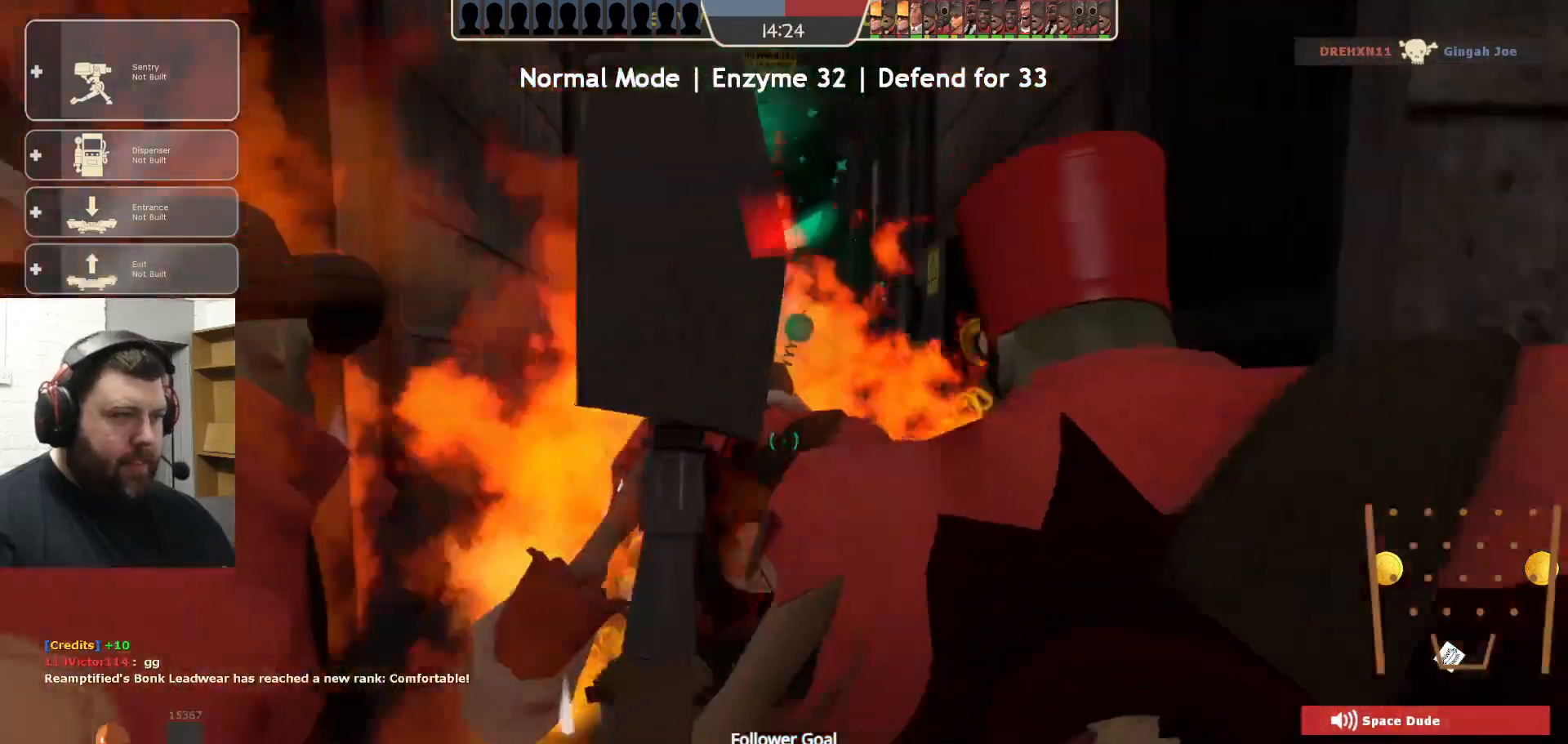
{"buttons": ["R2"], "left_stick": "up", "right_stick": "center", "events": []}
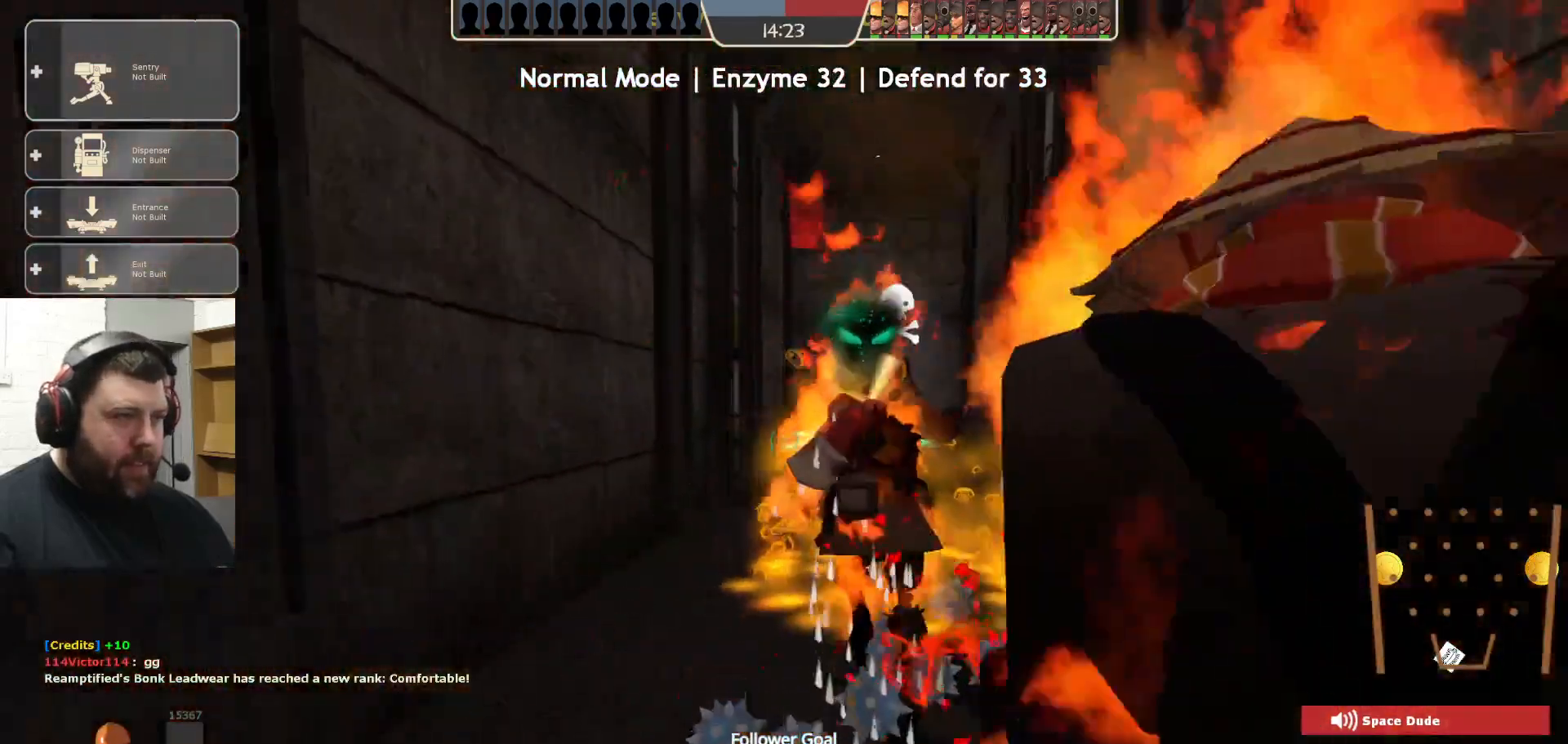
{"buttons": ["R2"], "left_stick": "up", "right_stick": "center", "events": [[333, "R1", "down"], [417, "R1", "up"]]}
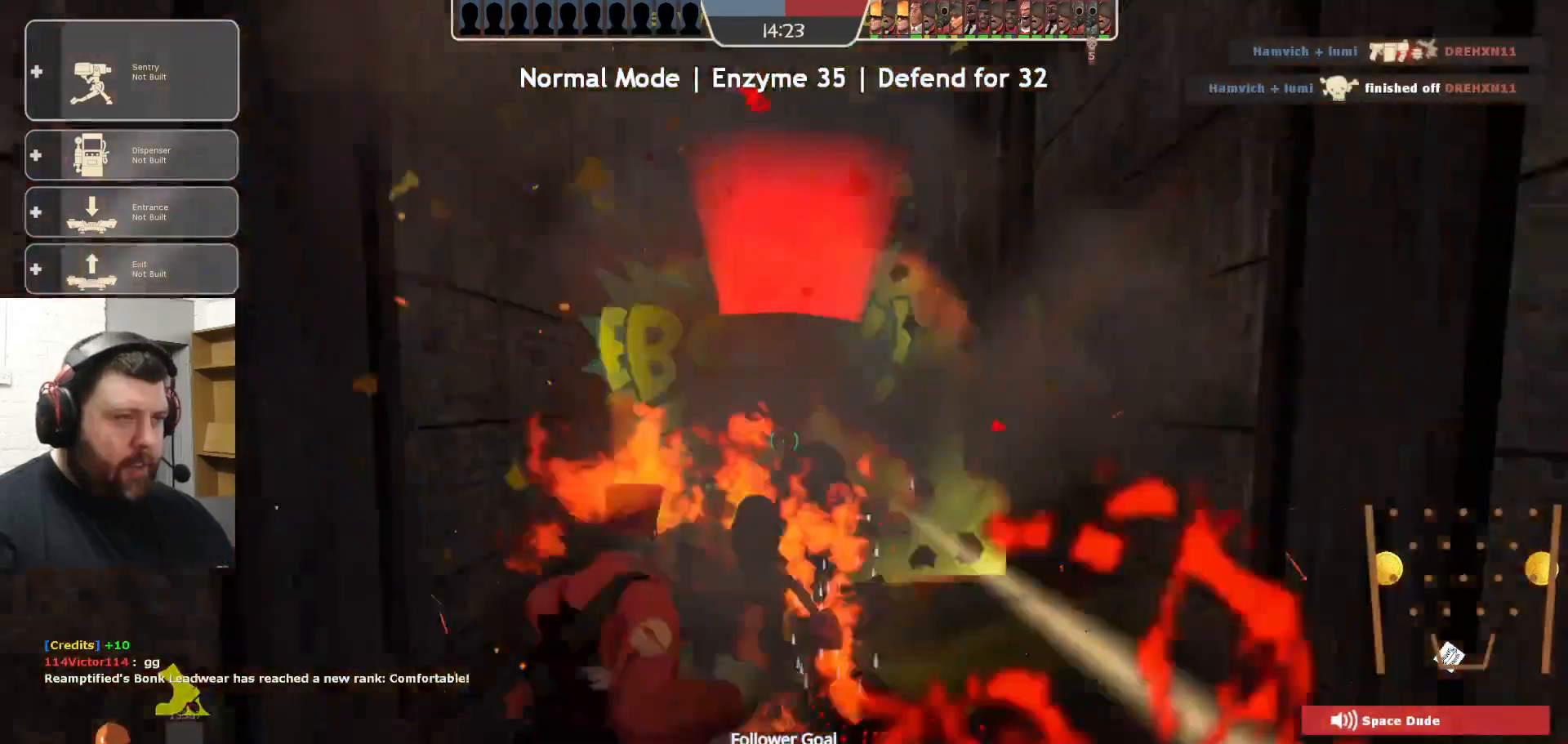
{"buttons": ["R2"], "left_stick": "up", "right_stick": "center", "events": []}
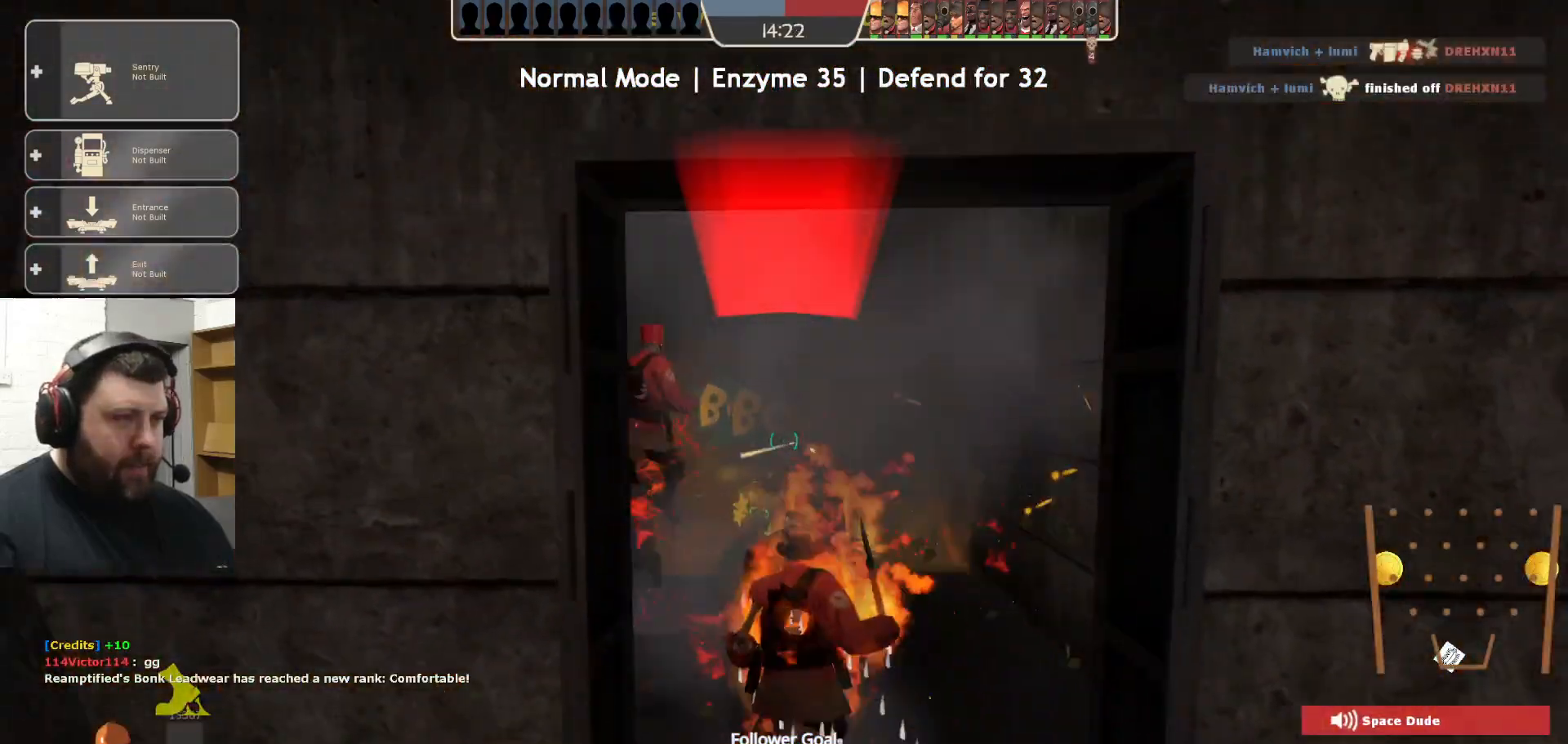
{"buttons": ["R2"], "left_stick": "up", "right_stick": "center", "events": []}
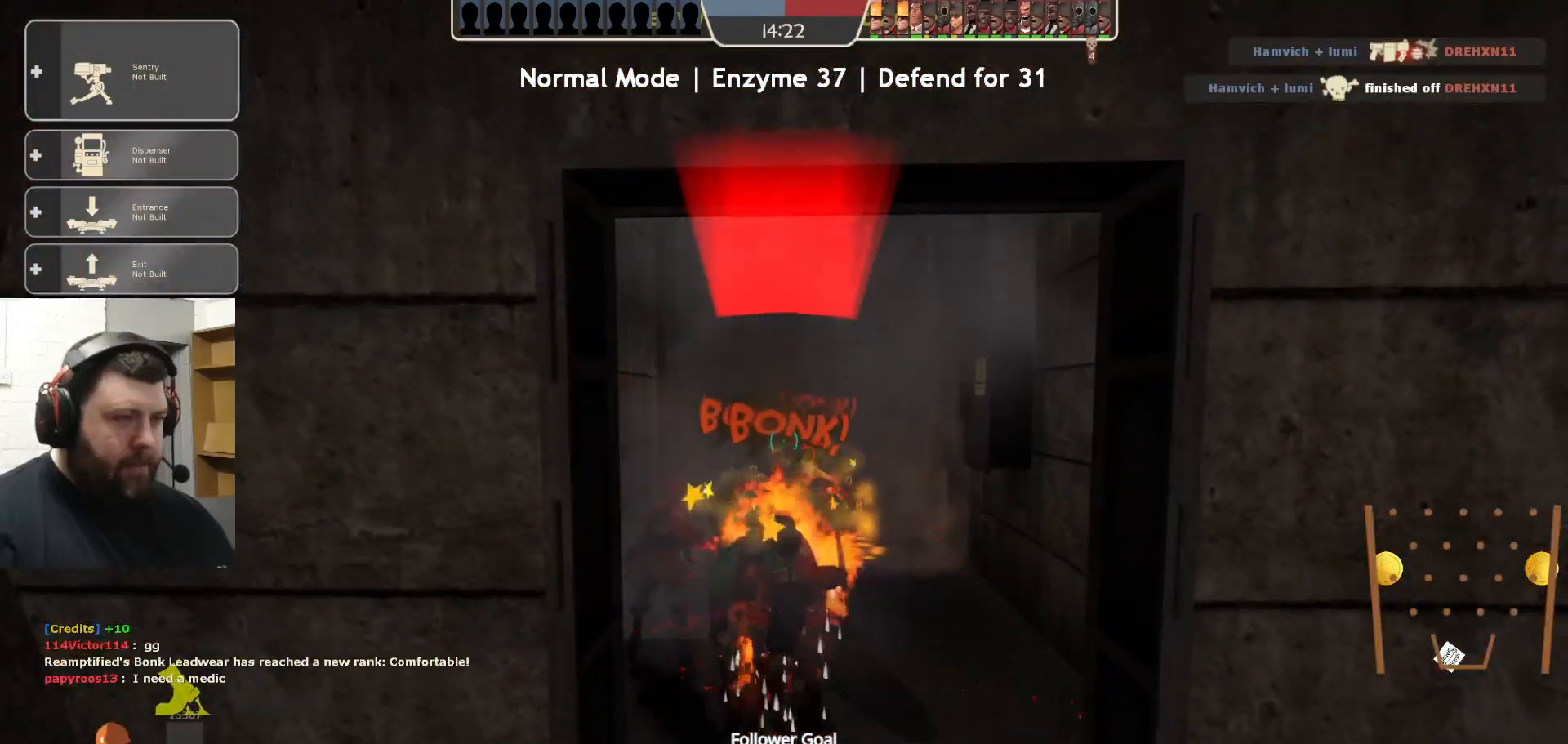
{"buttons": ["R2"], "left_stick": "up", "right_stick": "center", "events": []}
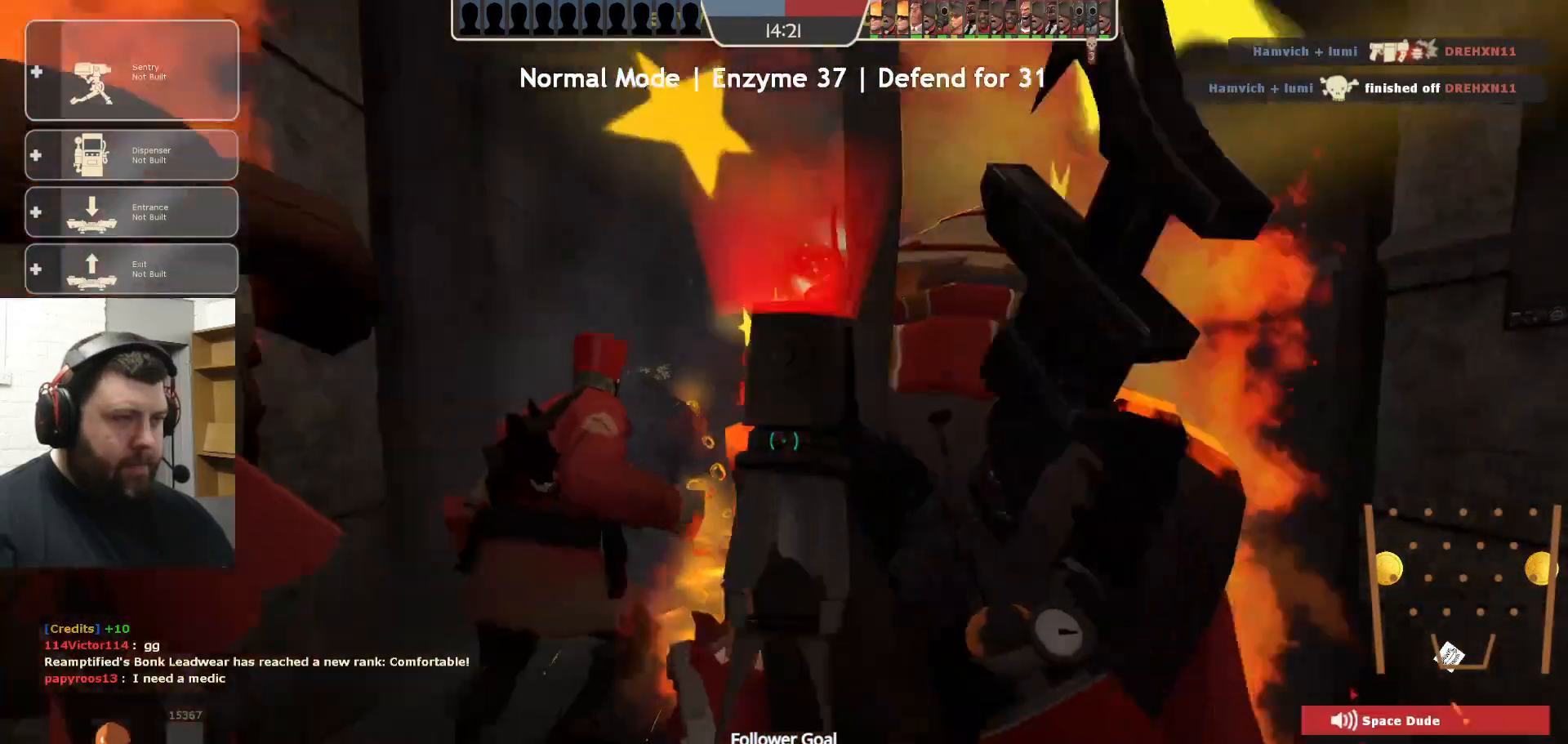
{"buttons": ["R2"], "left_stick": "up", "right_stick": "center", "events": []}
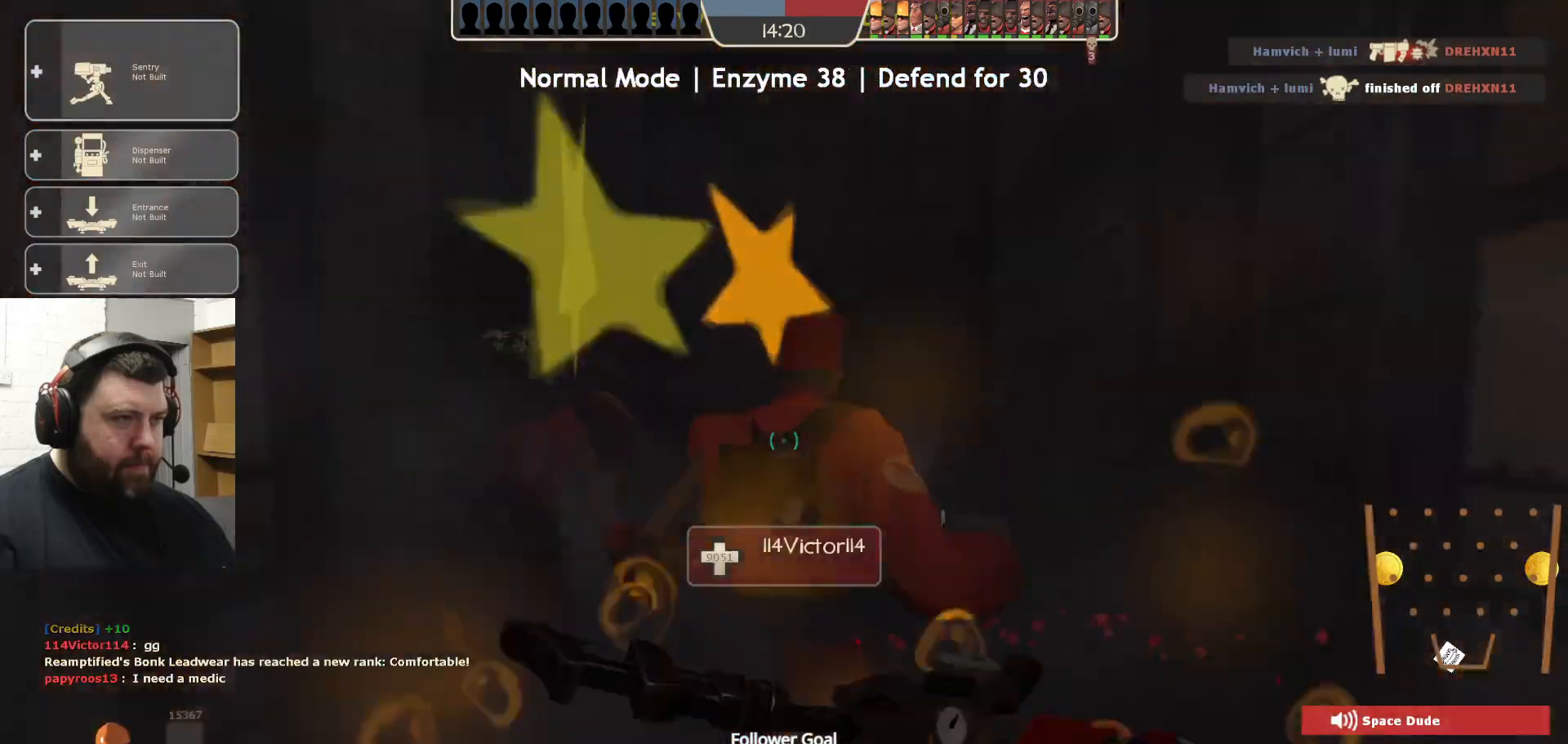
{"buttons": ["R2"], "left_stick": "up", "right_stick": "center", "events": []}
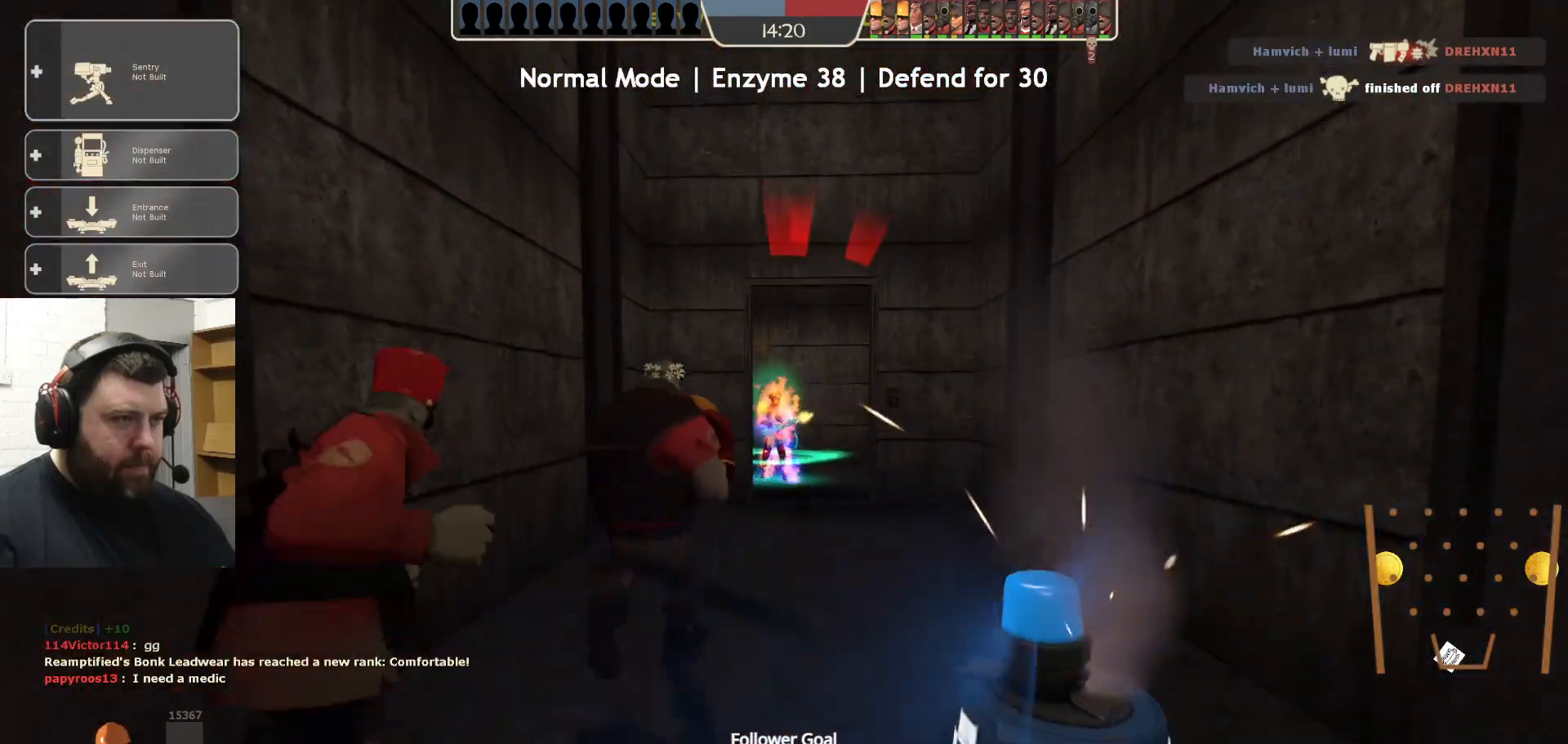
{"buttons": ["R2"], "left_stick": "up", "right_stick": "center", "events": []}
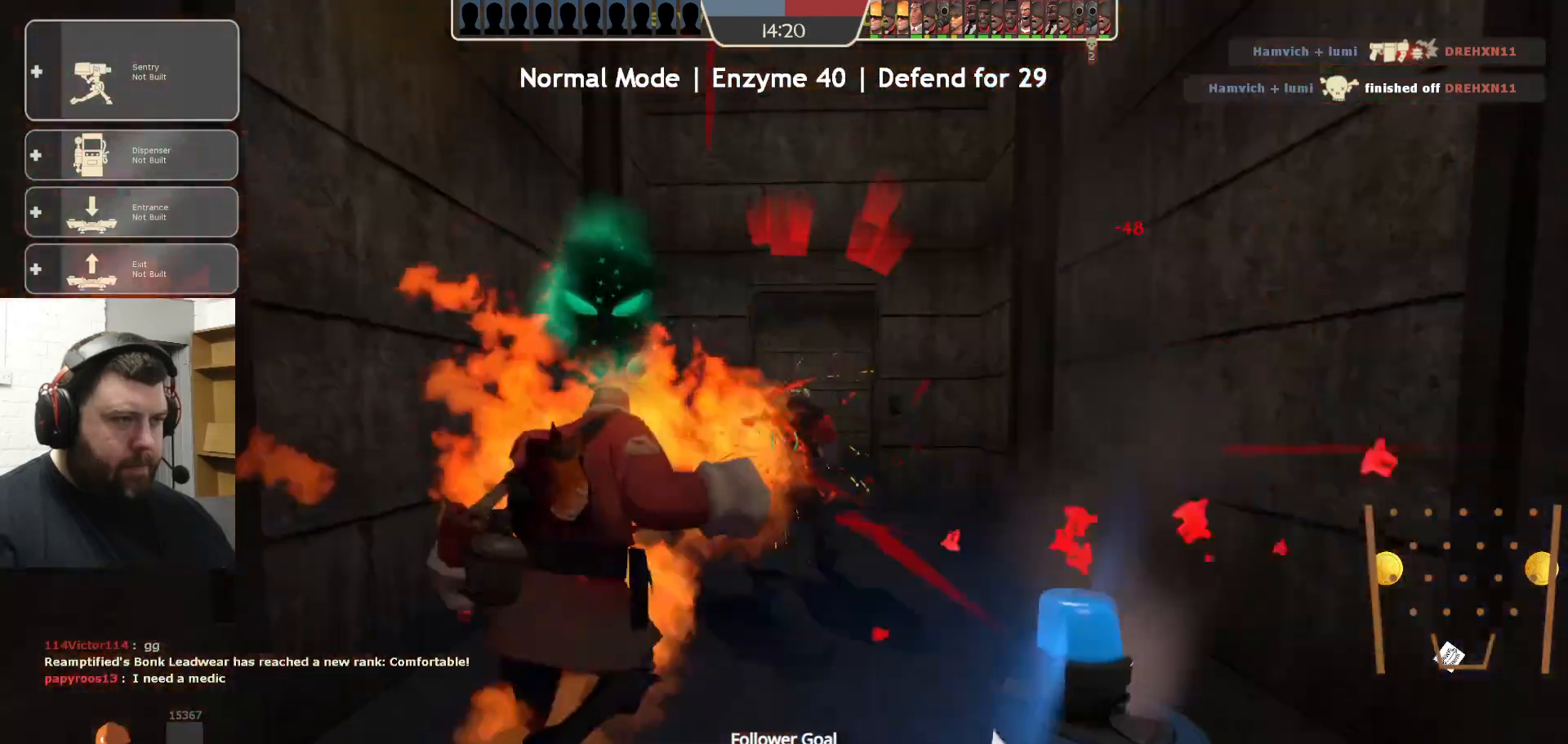
{"buttons": ["R2"], "left_stick": "up", "right_stick": "center", "events": [[300, "right_stick", "right"], [467, "right_stick", "center"]]}
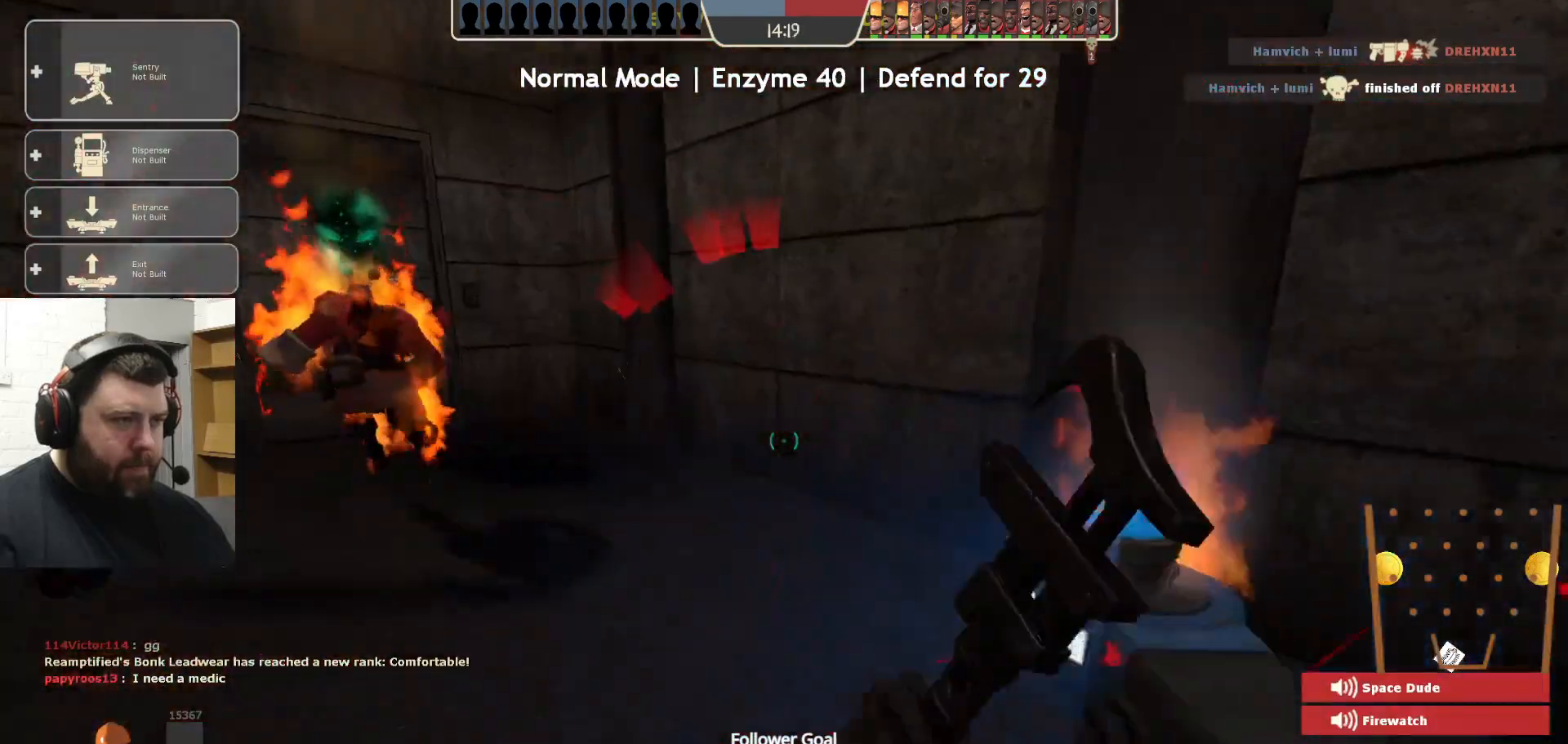
{"buttons": ["R2"], "left_stick": "up", "right_stick": "left", "events": [[117, "R1", "down"], [200, "R1", "up"], [400, "right_stick", "left"]]}
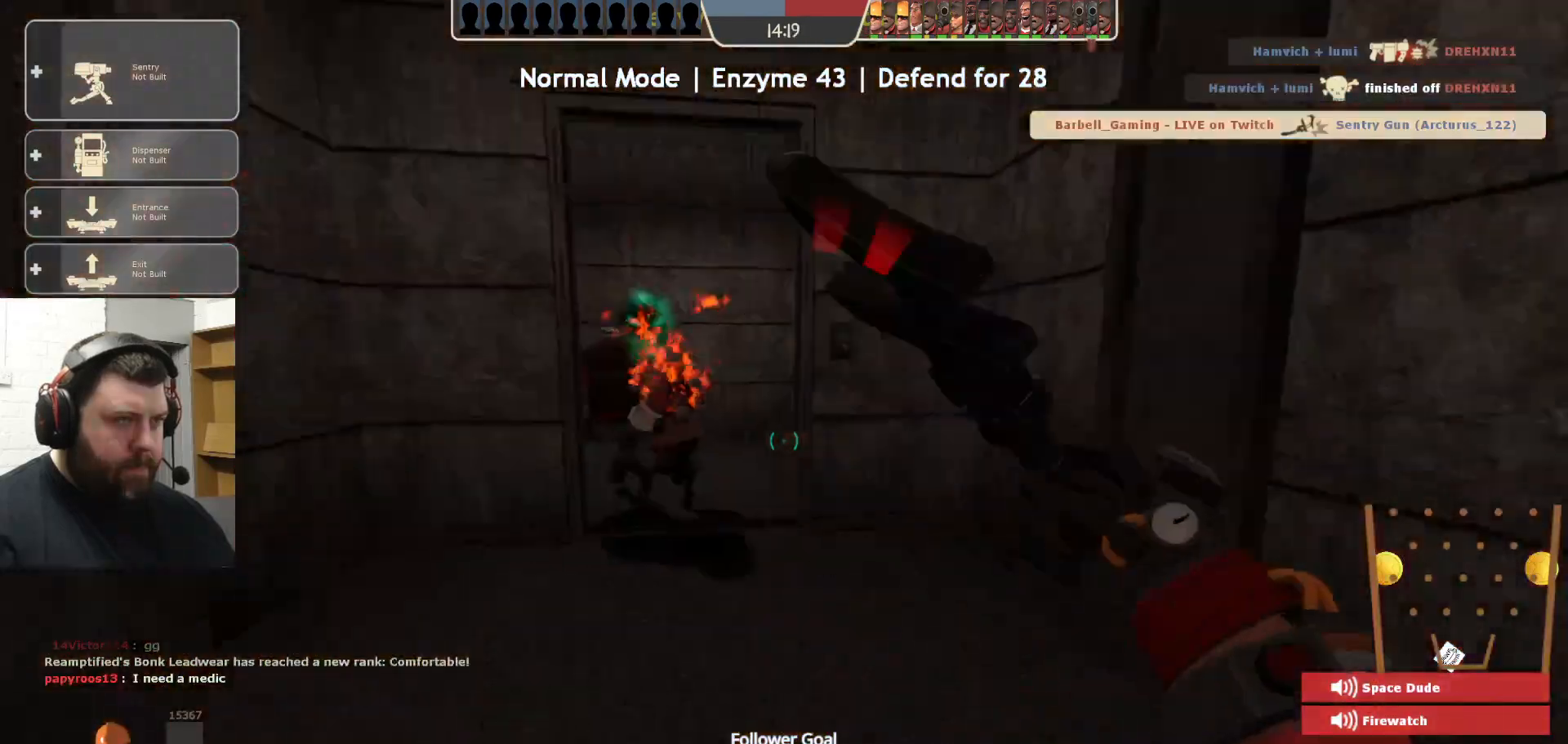
{"buttons": ["R2"], "left_stick": "up", "right_stick": "center", "events": [[67, "right_stick", "center"]]}
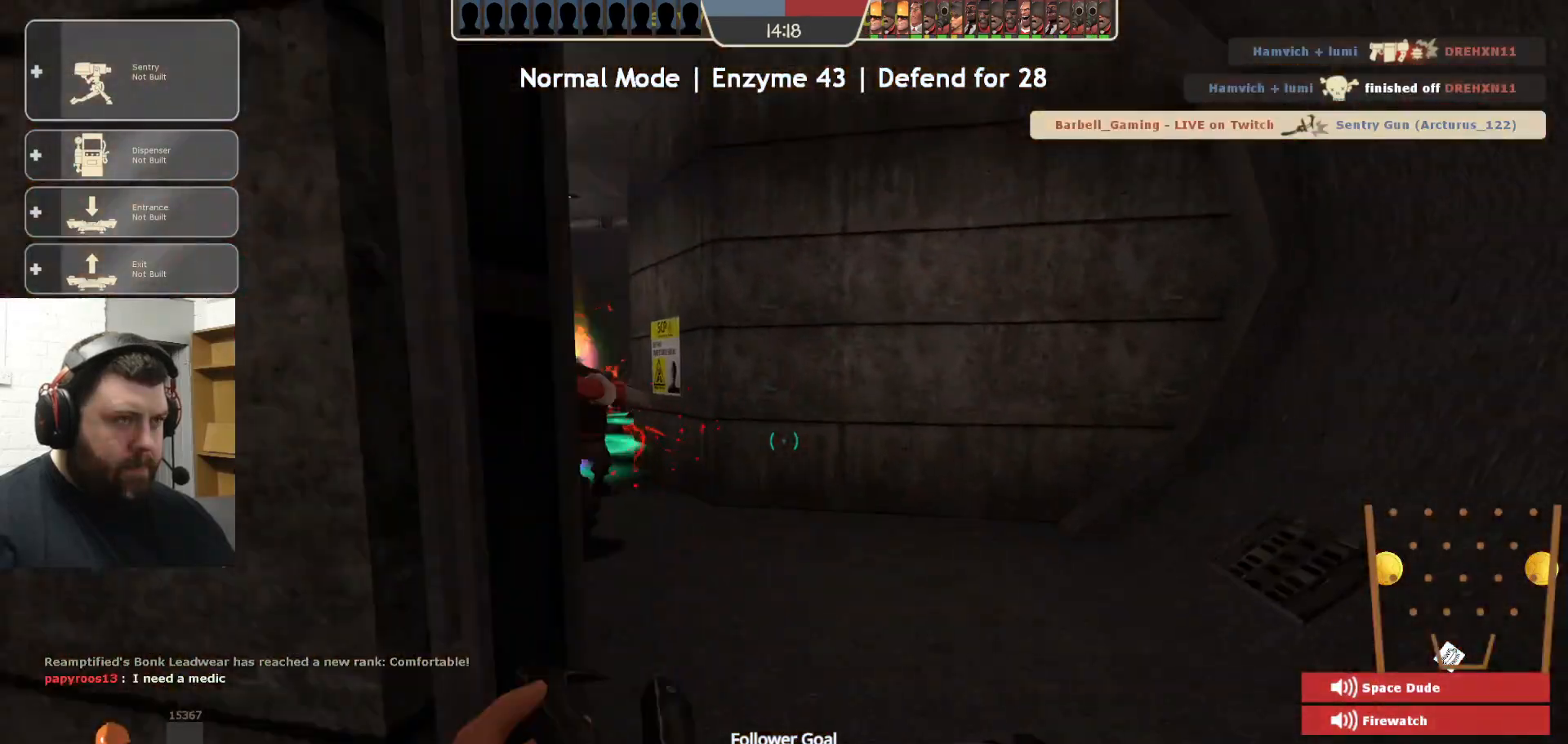
{"buttons": ["R2"], "left_stick": "up", "right_stick": "center", "events": [[233, "right_stick", "left"], [417, "right_stick", "center"]]}
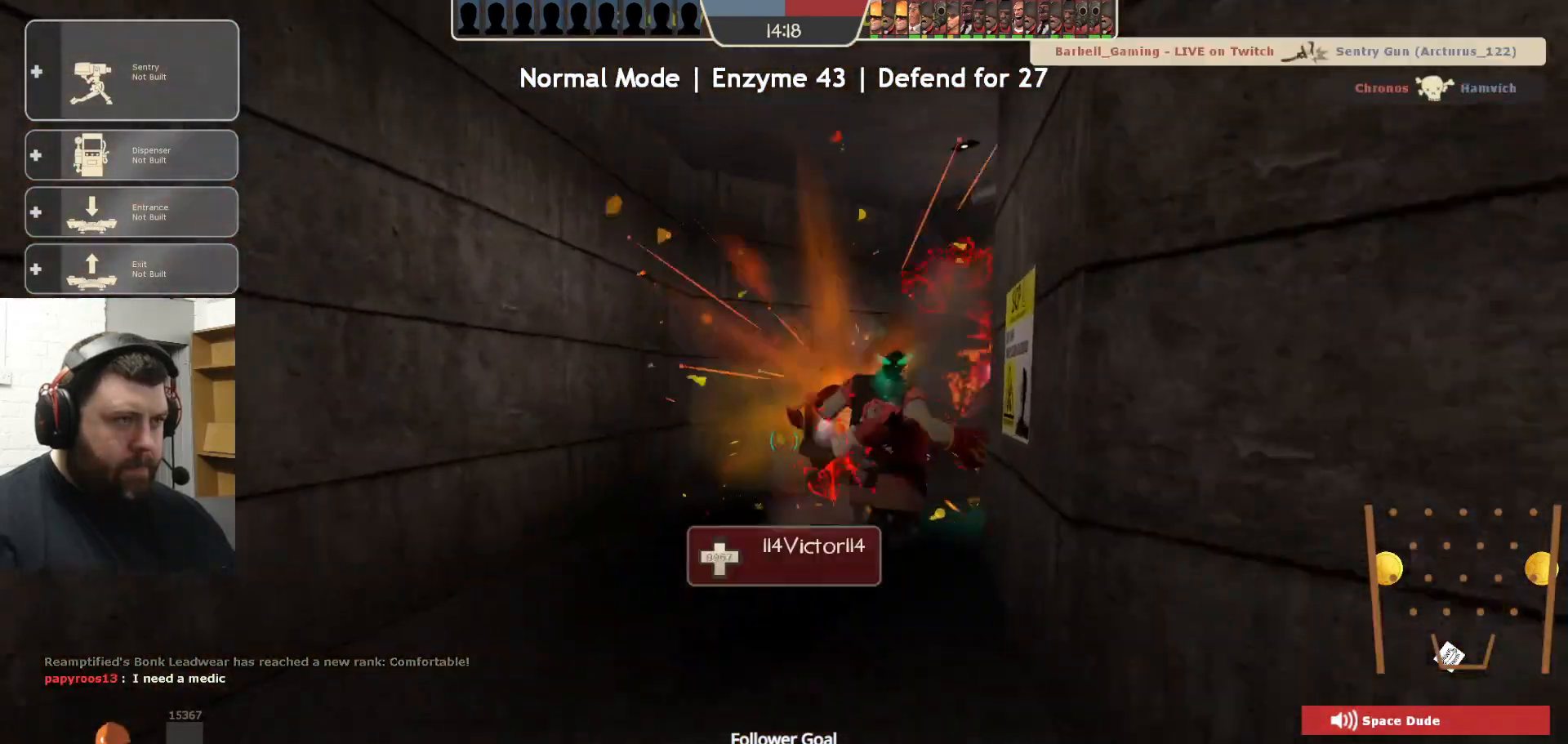
{"buttons": ["R2"], "left_stick": "up", "right_stick": "center", "events": [[333, "right_stick", "right"], [467, "right_stick", "center"]]}
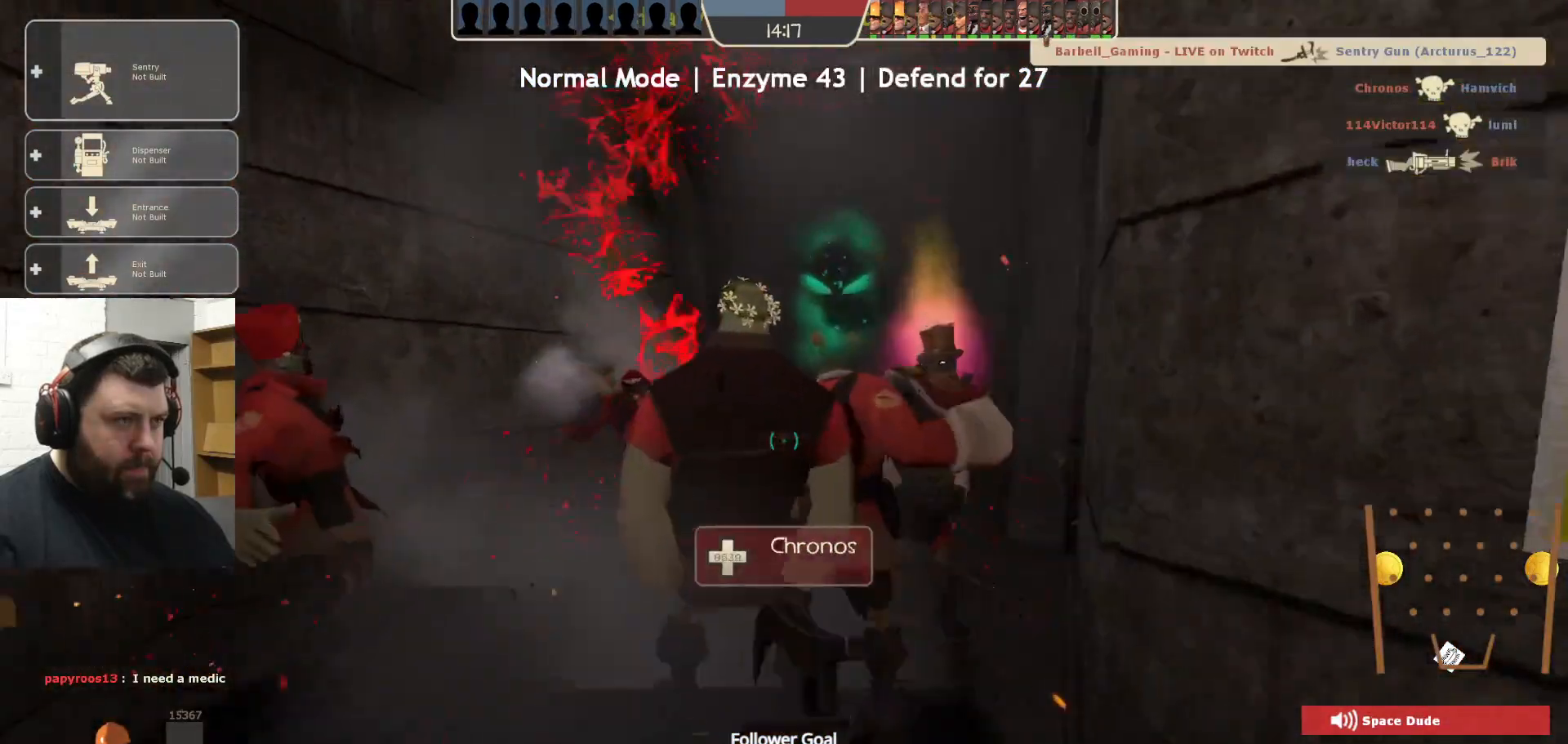
{"buttons": ["R2"], "left_stick": "up", "right_stick": "center", "events": [[300, "right_stick", "right"], [450, "right_stick", "center"]]}
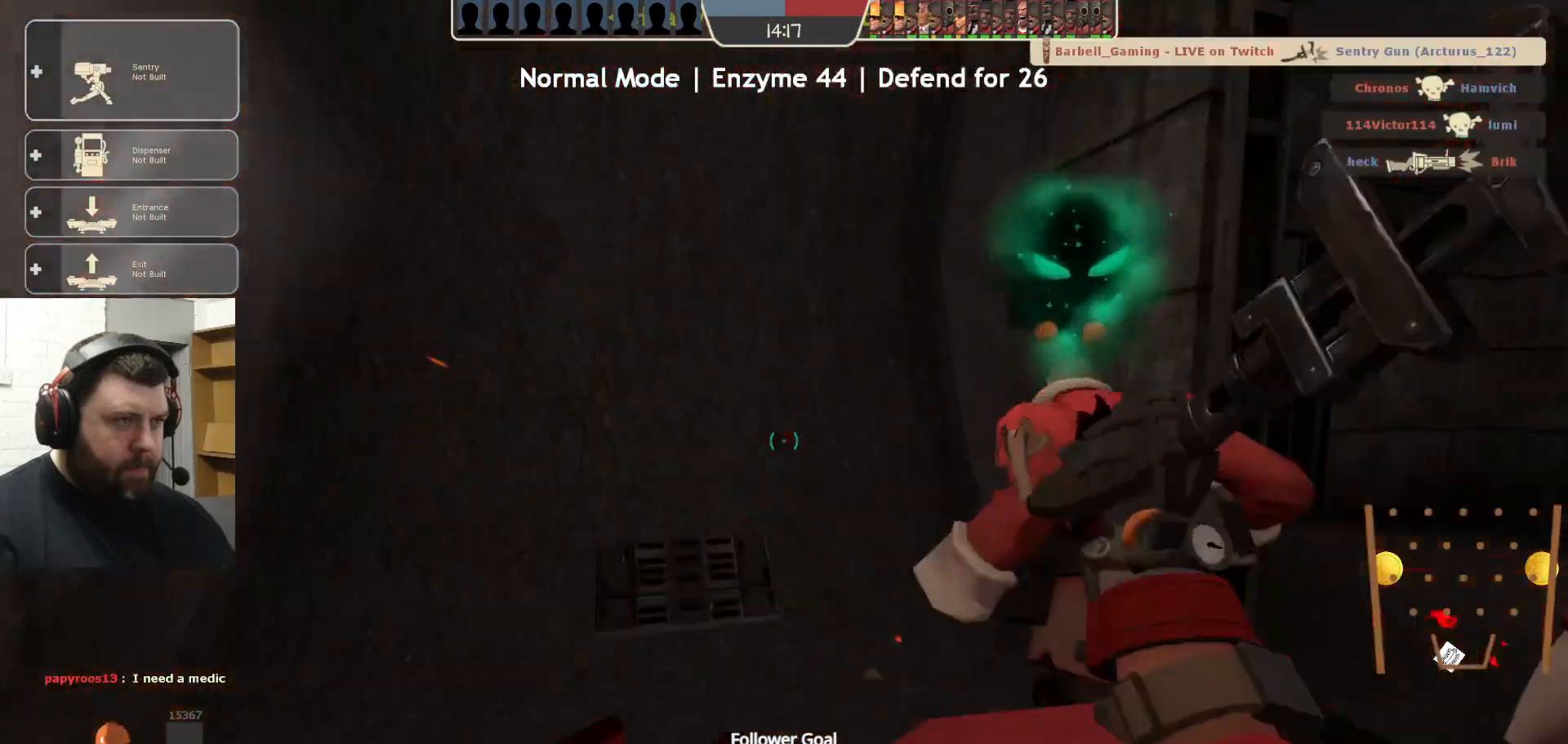
{"buttons": ["R2"], "left_stick": "up", "right_stick": "left", "events": [[150, "right_stick", "right"], [183, "R1", "down"], [267, "R1", "up"], [367, "right_stick", "center"], [483, "right_stick", "left"]]}
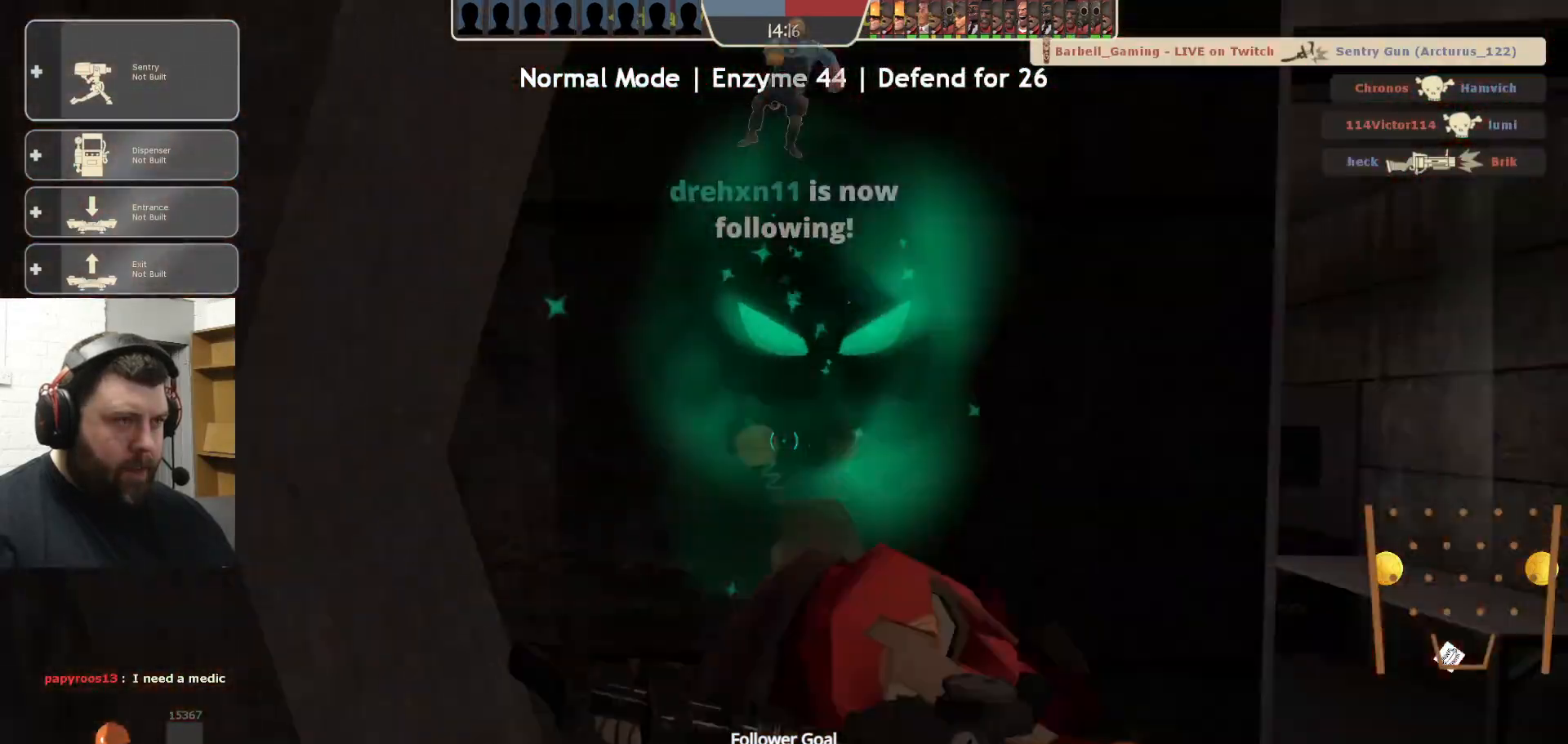
{"buttons": ["R2"], "left_stick": "up-right", "right_stick": "center", "events": [[33, "right_stick", "down-left"], [183, "right_stick", "center"], [250, "right_stick", "right"], [283, "left_stick", "up-right"], [317, "right_stick", "up-right"], [500, "right_stick", "center"]]}
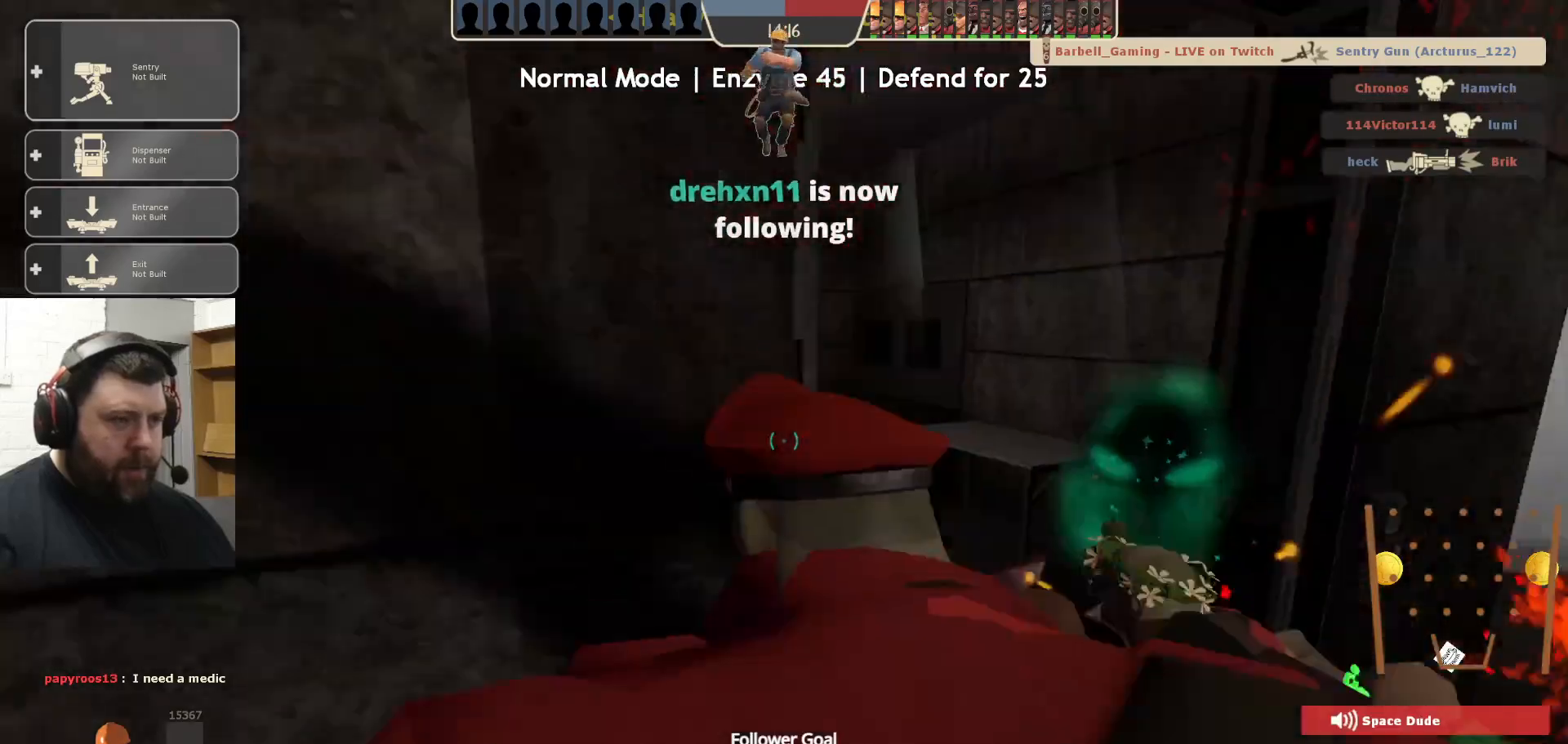
{"buttons": ["R2"], "left_stick": "up", "right_stick": "center", "events": [[100, "left_stick", "up"], [317, "right_stick", "left"], [450, "right_stick", "center"]]}
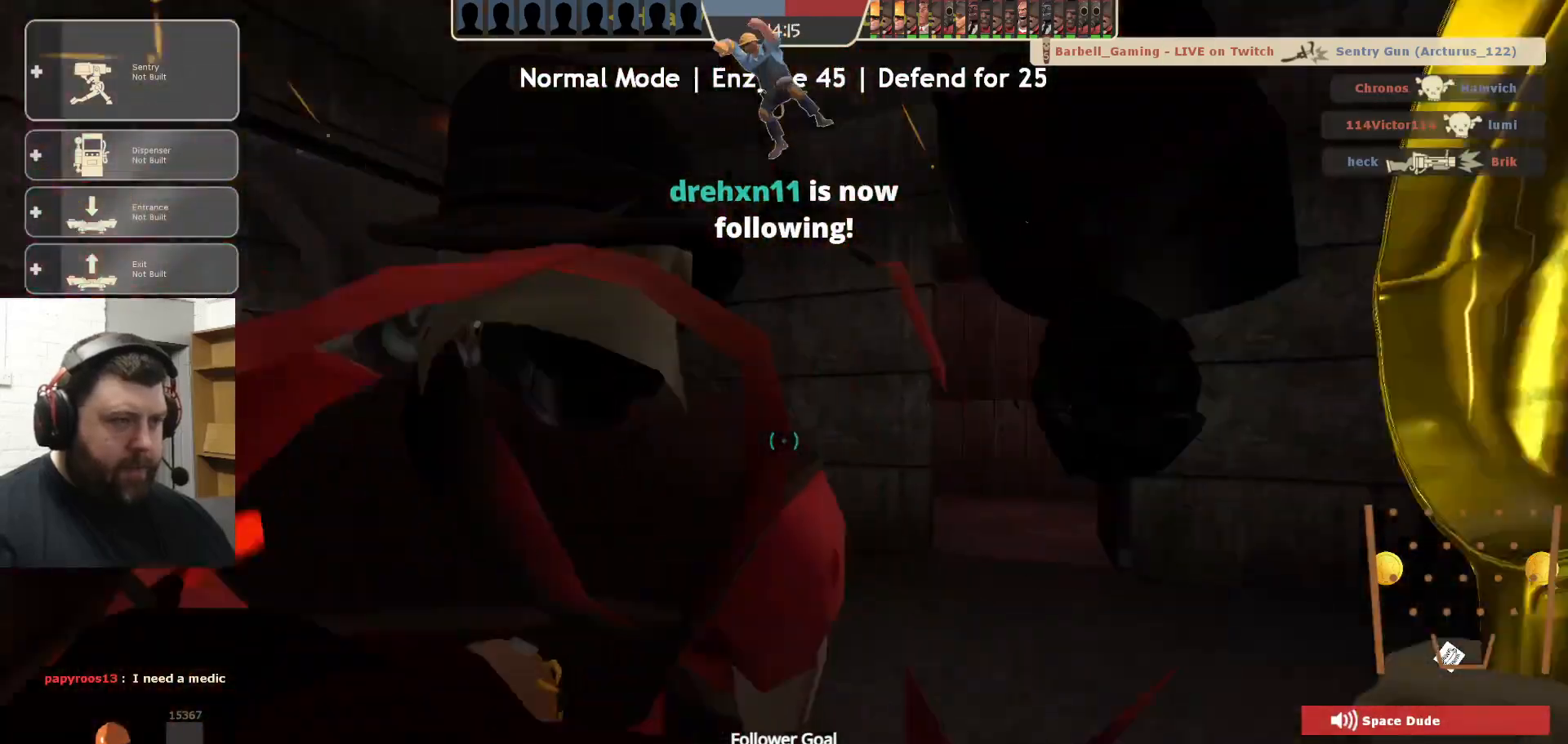
{"buttons": ["R2"], "left_stick": "up", "right_stick": "center", "events": [[233, "right_stick", "left"], [400, "right_stick", "center"]]}
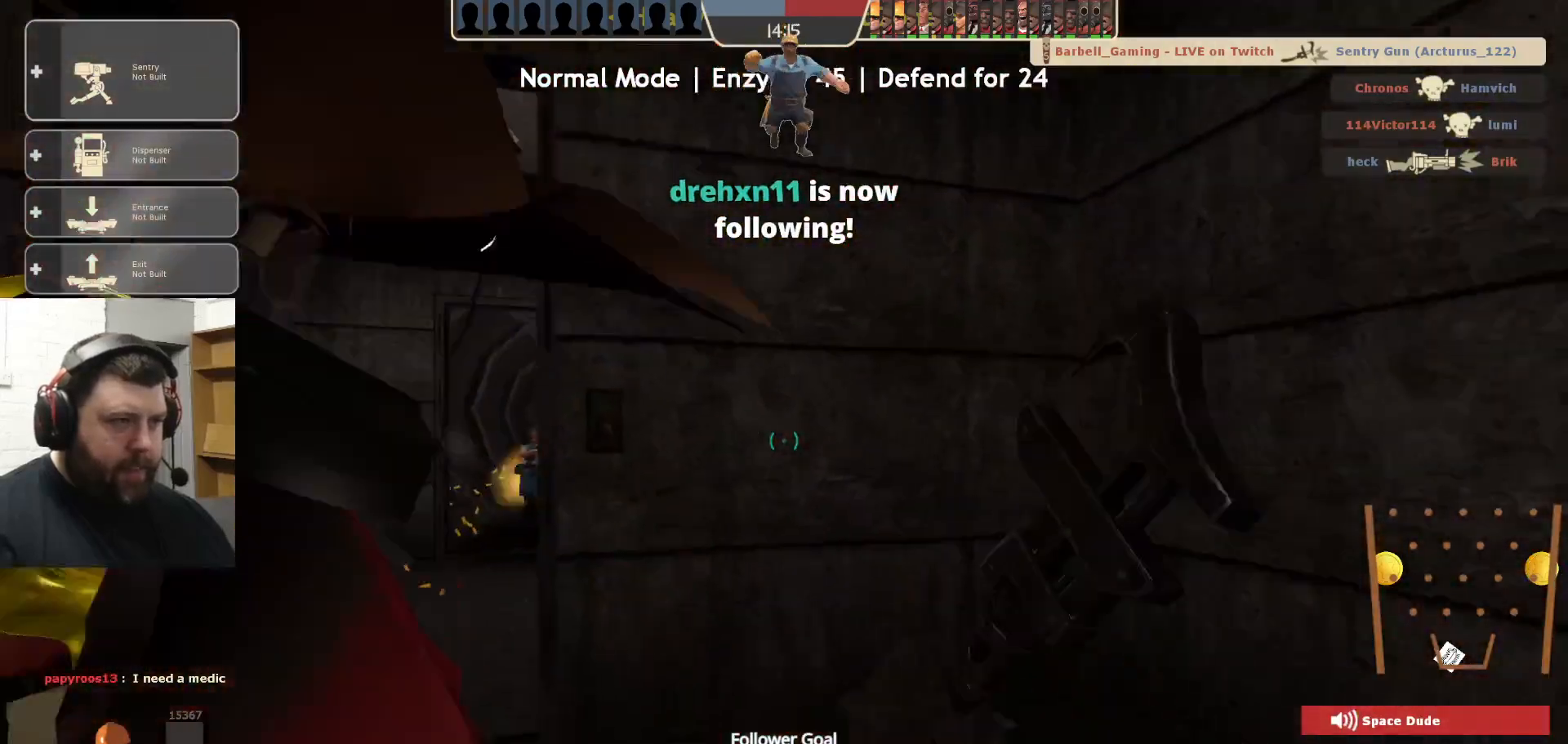
{"buttons": ["R2"], "left_stick": "up-right", "right_stick": "center", "events": [[50, "right_stick", "right"], [300, "right_stick", "center"], [333, "left_stick", "up-right"]]}
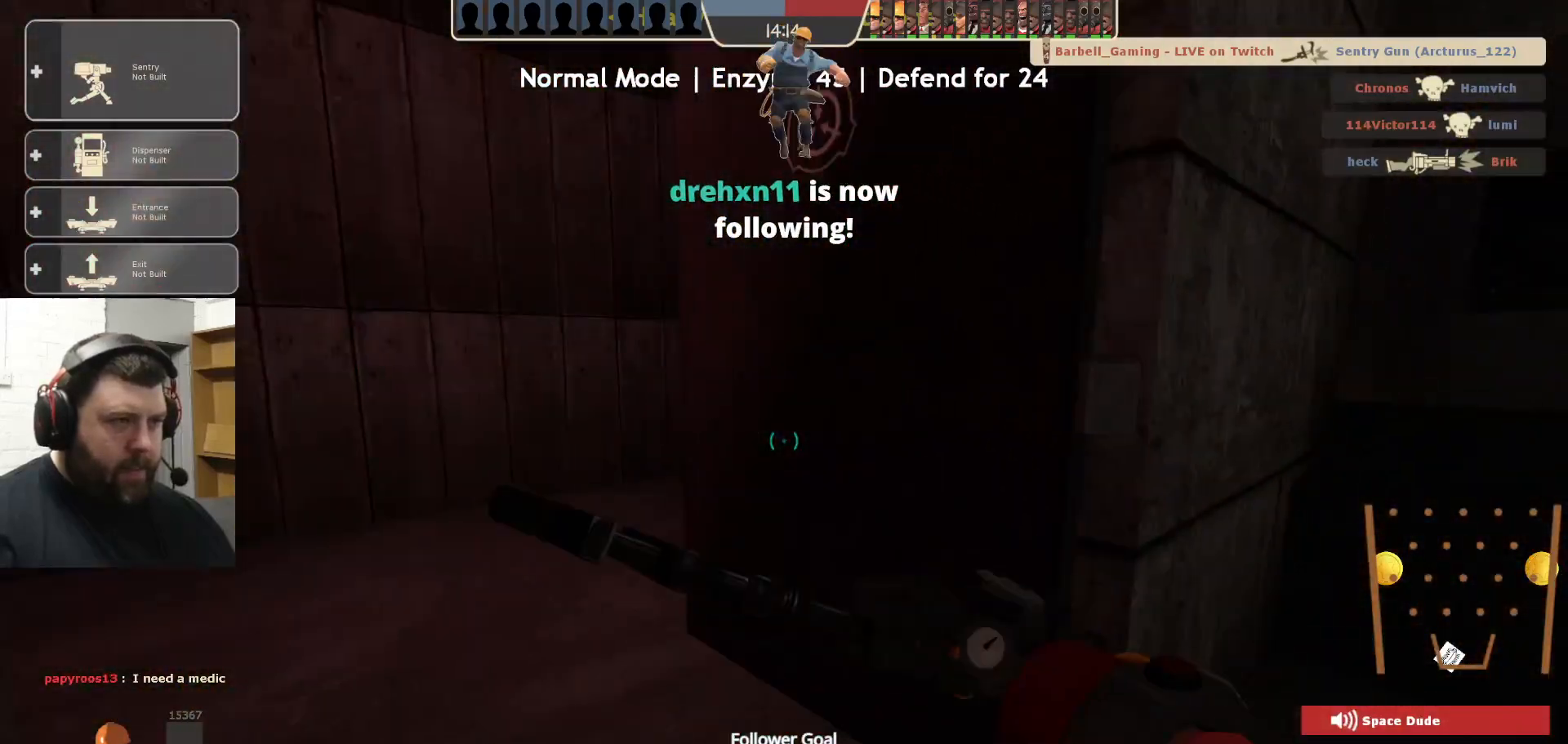
{"buttons": ["R2"], "left_stick": "up", "right_stick": "center", "events": [[100, "right_stick", "left"], [183, "left_stick", "up"], [283, "right_stick", "center"]]}
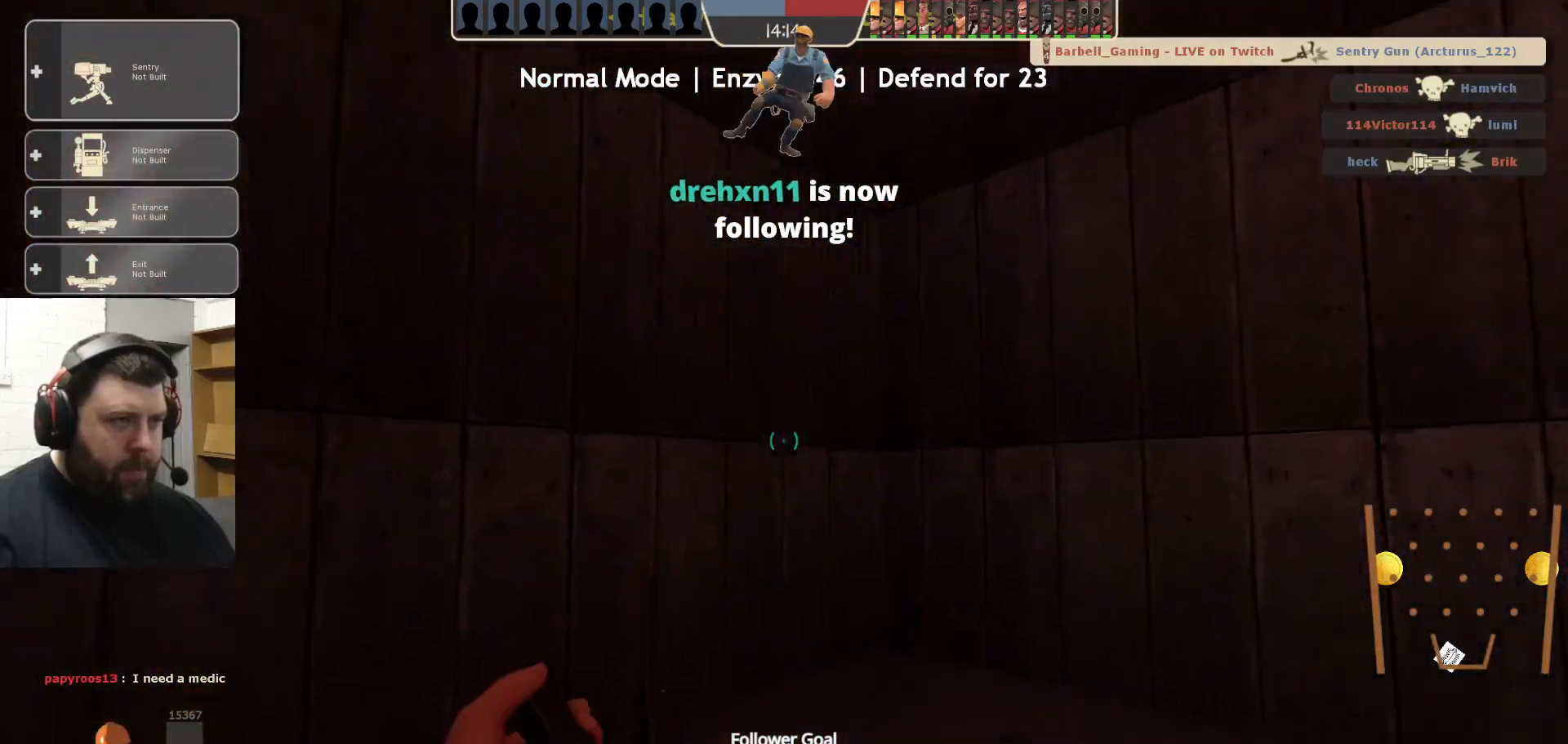
{"buttons": ["R2"], "left_stick": "up-left", "right_stick": "center", "events": [[17, "right_stick", "left"], [67, "left_stick", "up-right"], [267, "left_stick", "up-left"], [333, "right_stick", "center"]]}
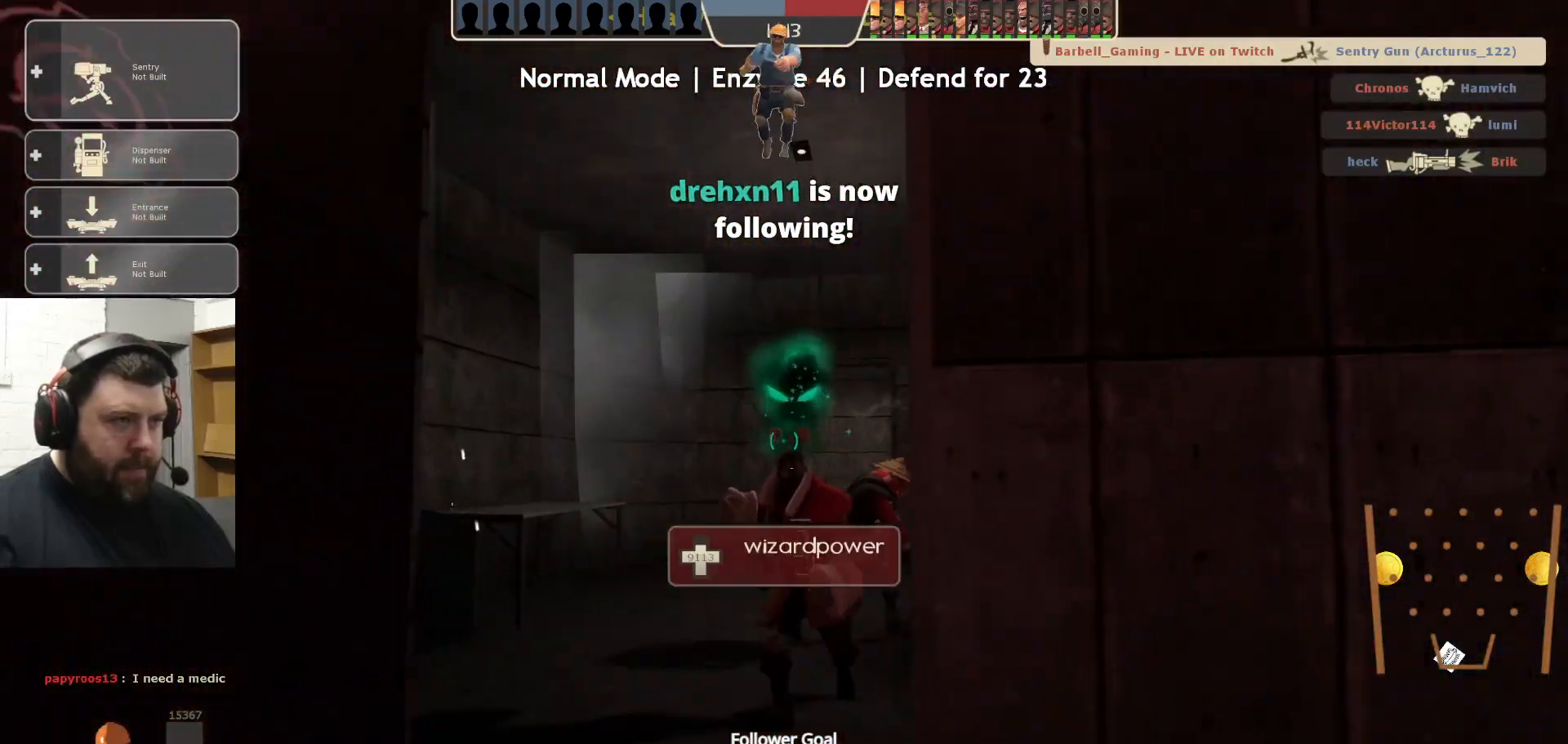
{"buttons": ["R2"], "left_stick": "up", "right_stick": "center", "events": [[200, "right_stick", "right"], [267, "left_stick", "up"], [417, "right_stick", "center"]]}
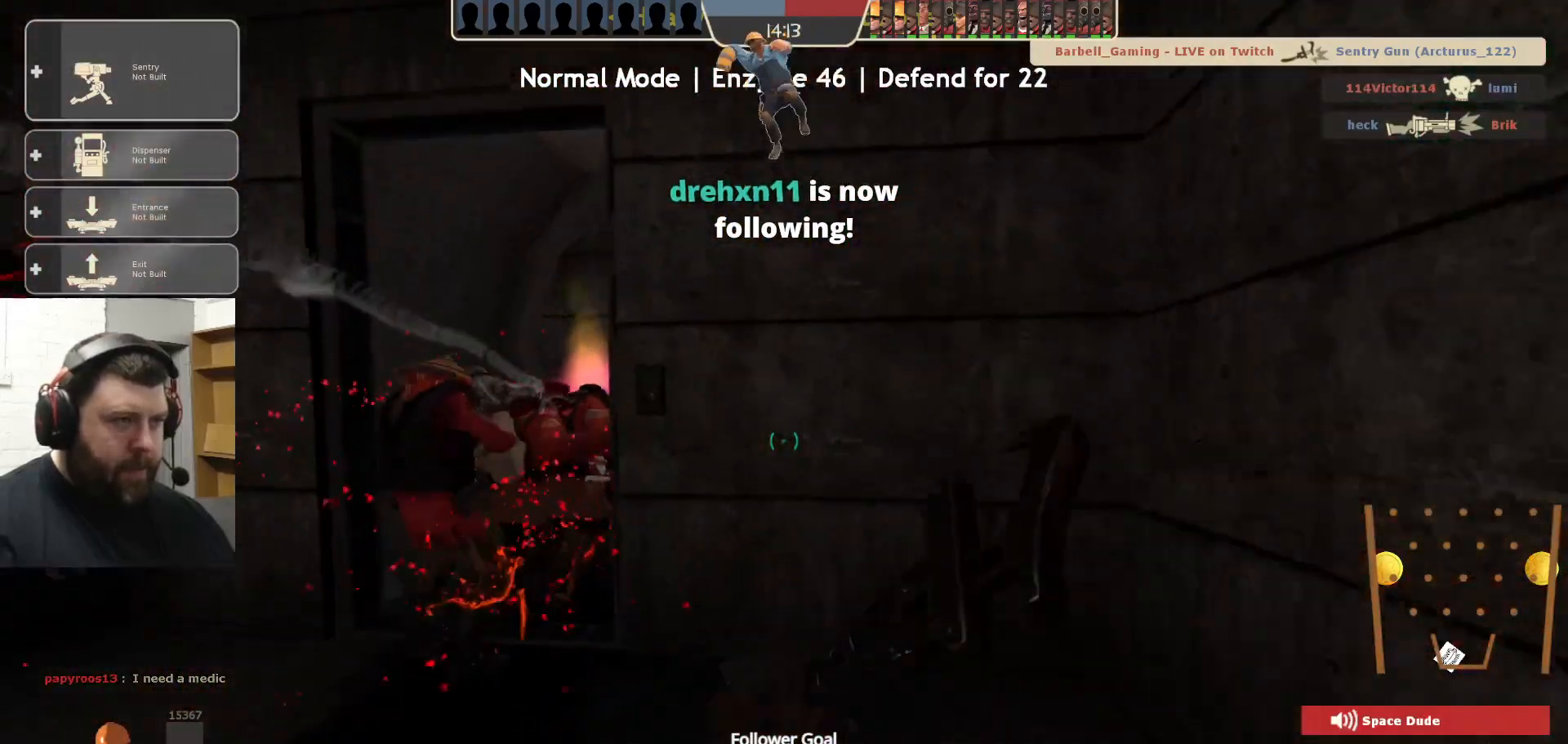
{"buttons": ["R2"], "left_stick": "up", "right_stick": "center", "events": []}
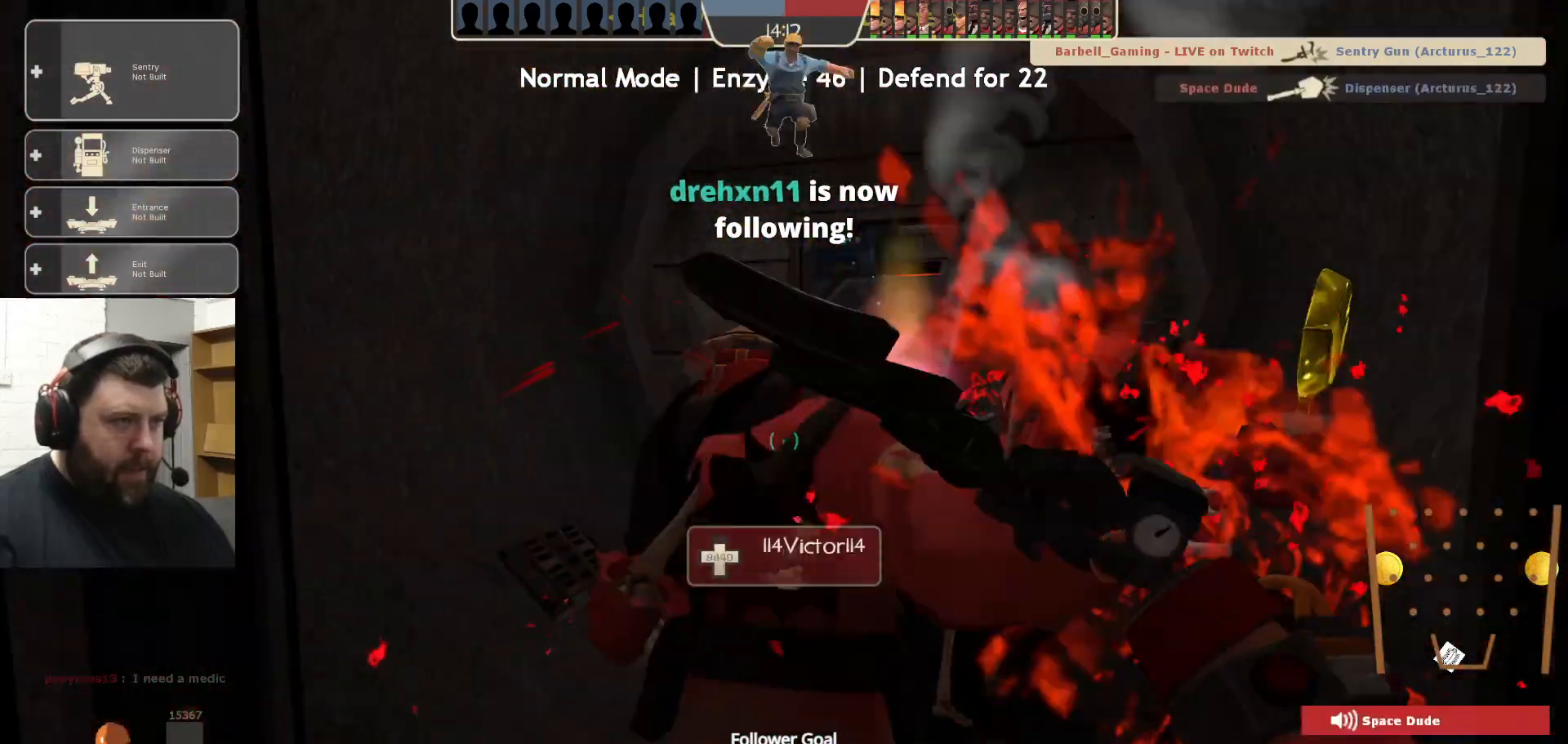
{"buttons": ["R2"], "left_stick": "up", "right_stick": "center", "events": []}
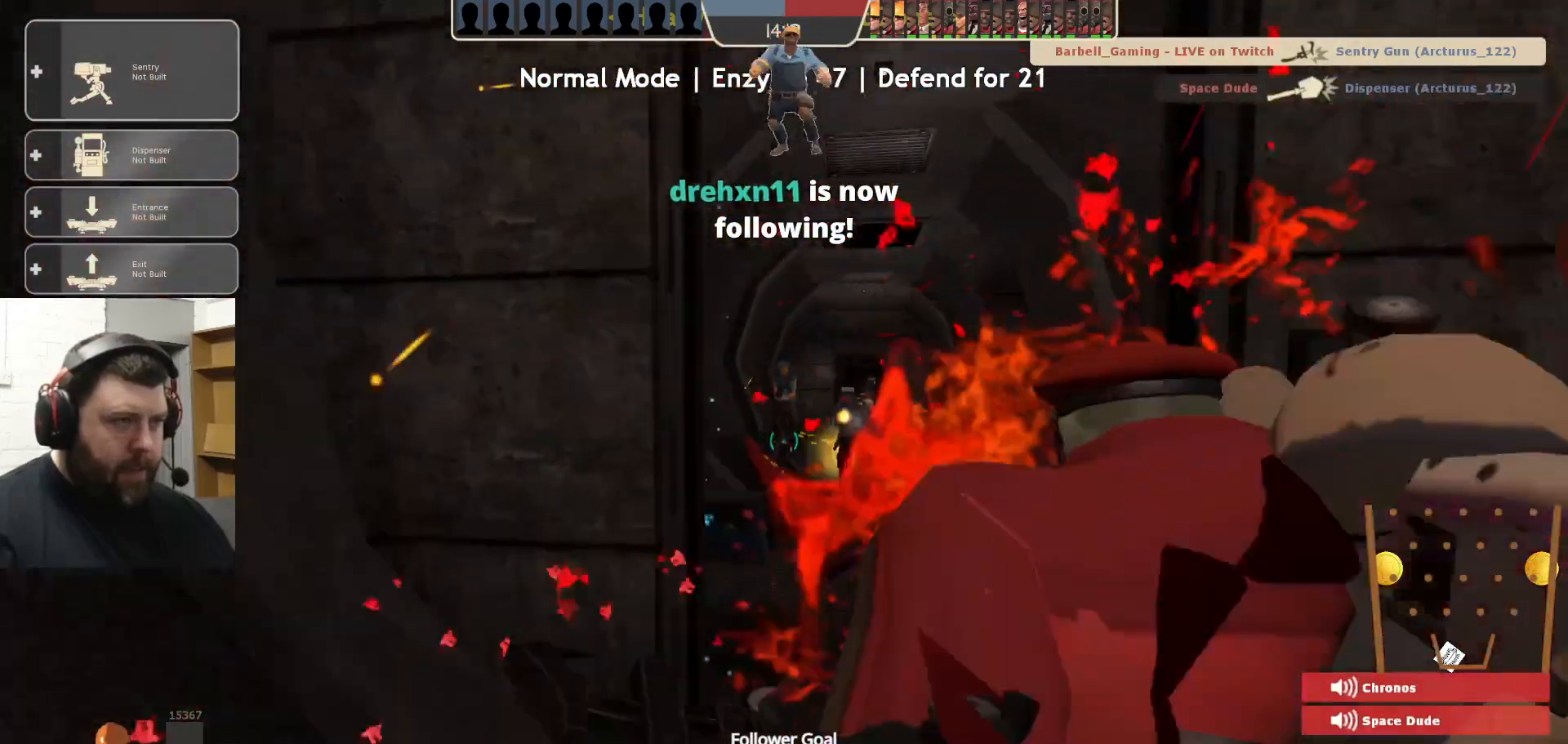
{"buttons": ["R2"], "left_stick": "up", "right_stick": "center", "events": []}